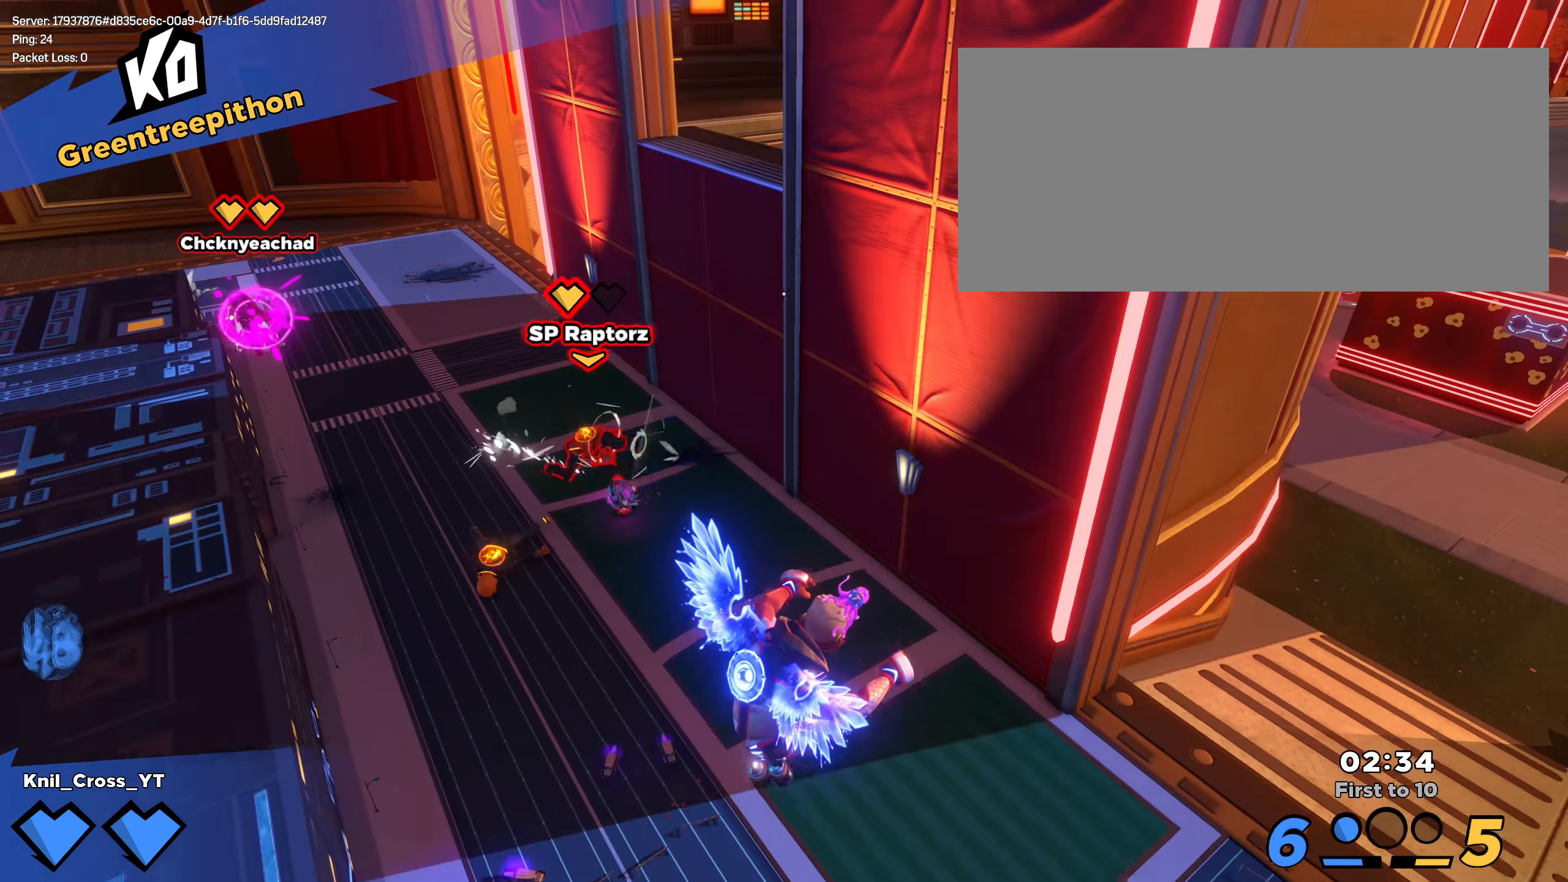
Gameplay with keyboard and mouse; each line is a JSON object with the keys and mouse buttons held at the frame after it. "events" lists presses ("down") and releases ("up") of "a", "alt", "ctrl", "d", "e", "f", "q", "r", "s", "shift", "space", "w", "mouse_left", "mouse_wheel", "mouse_right", "mouse_mb4" and "mouse_mb5" between this image and that frame as [ms after this image, input, new state], when the widget could be followed in between. "mouse_left", "mouse_wheel", "mouse_right", "mouse_mb4", "mouse_mb5" = the "left", "wheel", "right", "mb4", "mb5" buttons of the "mouse" list. No other keys are recorded. "wheel" means that the mouse wheel is clicked or scrolled. Mouse movement is not recorded.
{"keys": ["a", "s", "shift"], "mouse": [], "events": [[17, "q", "down"], [117, "q", "up"], [142, "shift", "up"], [150, "w", "up"], [250, "s", "down"], [475, "shift", "down"], [483, "a", "down"]]}
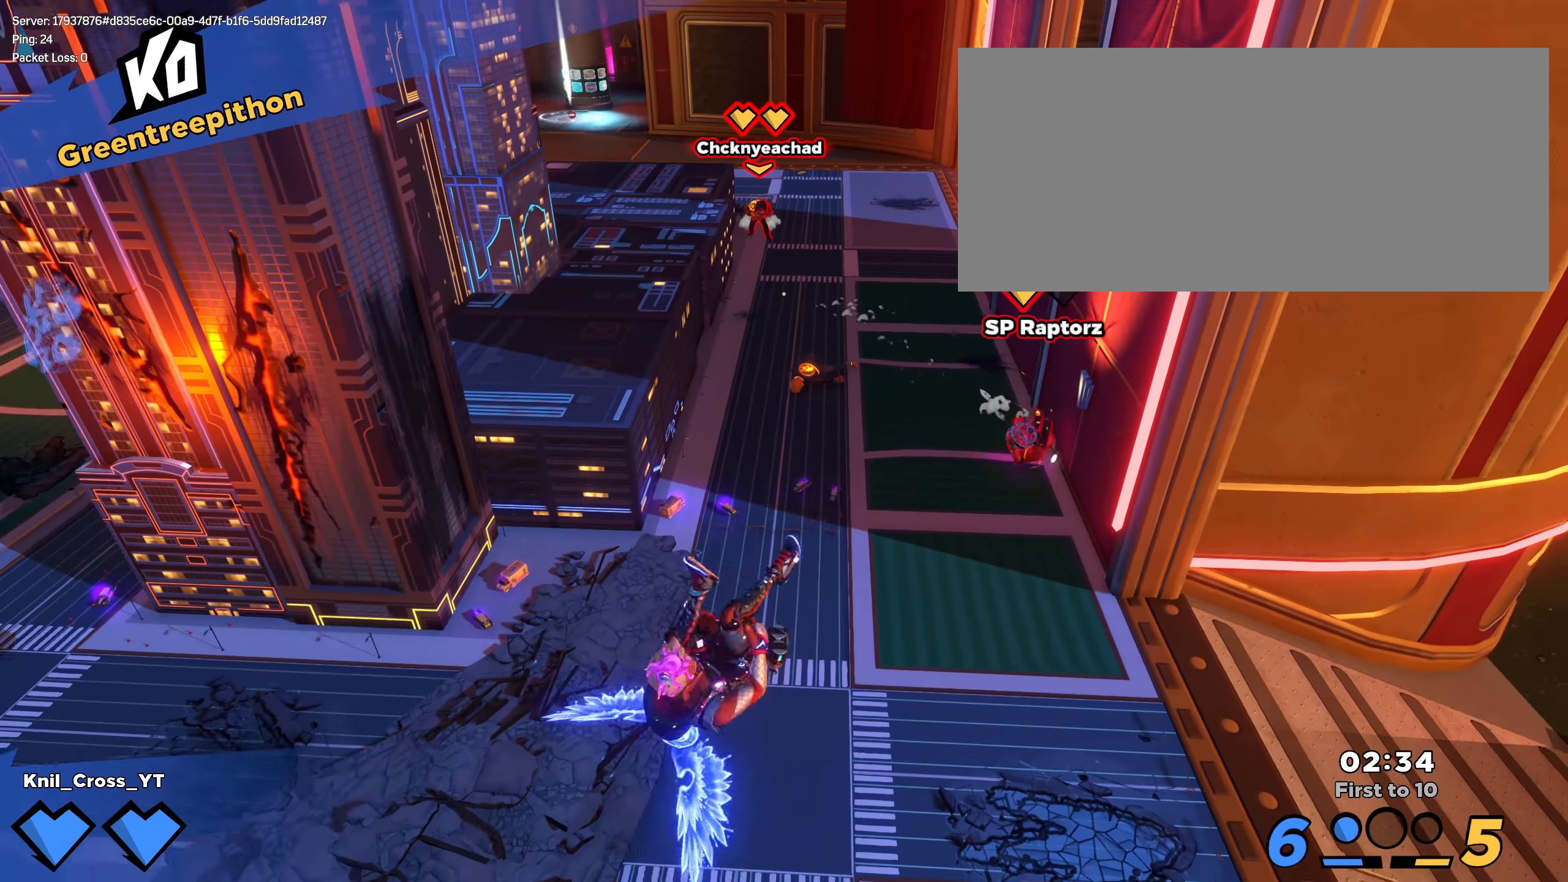
{"keys": ["shift", "space"], "mouse": [], "events": [[150, "s", "up"], [183, "w", "down"], [233, "a", "up"], [400, "space", "down"], [475, "d", "down"], [492, "d", "up"], [492, "w", "up"]]}
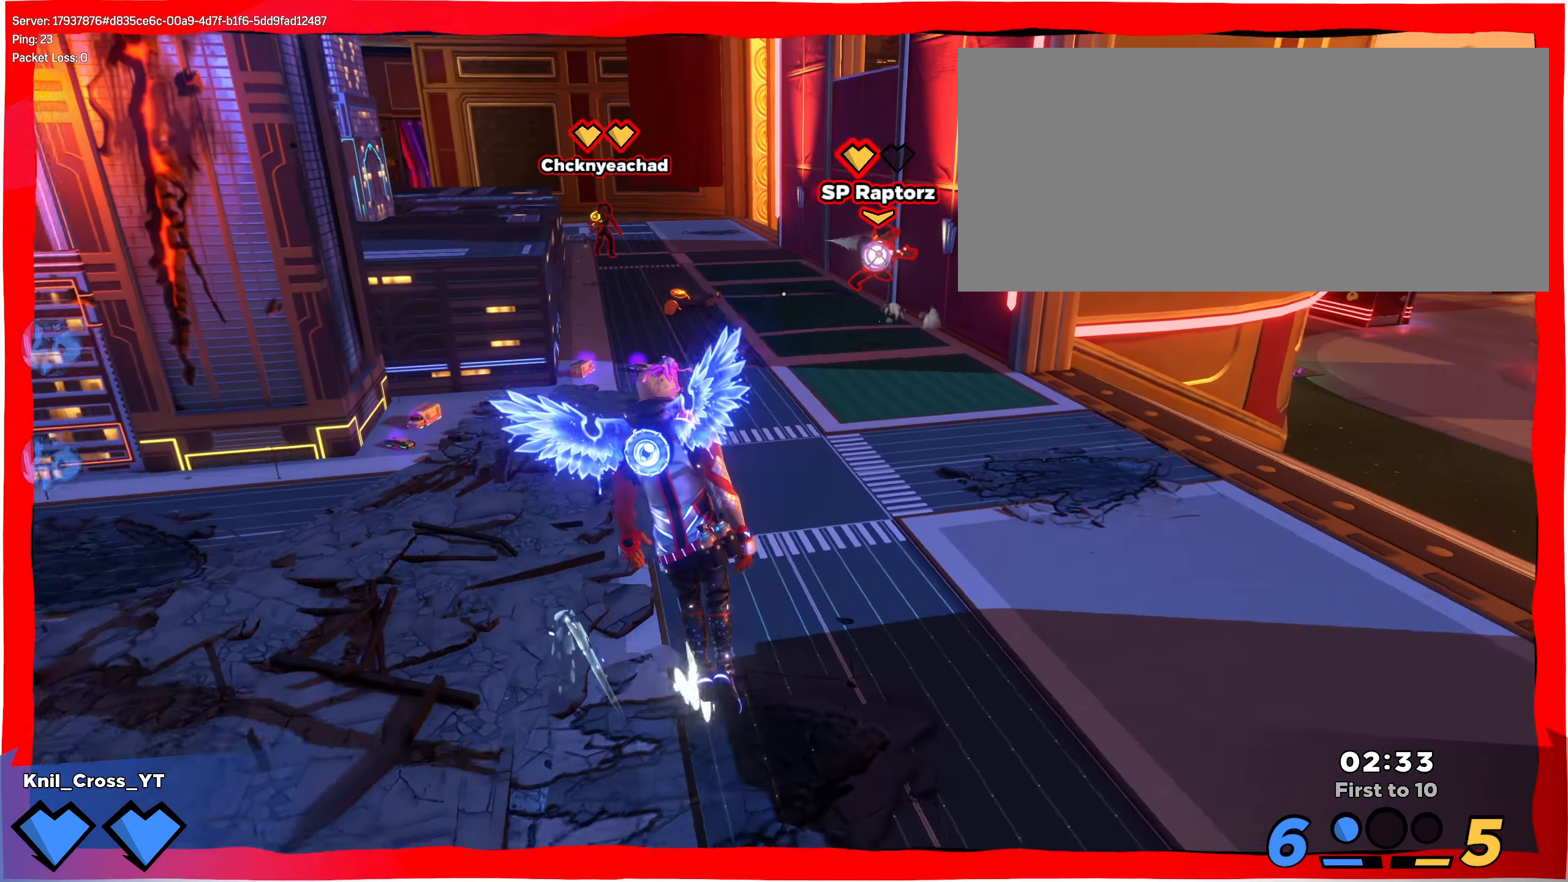
{"keys": ["s"], "mouse": [], "events": [[25, "s", "down"], [50, "space", "up"], [58, "shift", "up"], [100, "q", "down"], [267, "q", "up"], [333, "mouse_right", "down"], [500, "mouse_right", "up"]]}
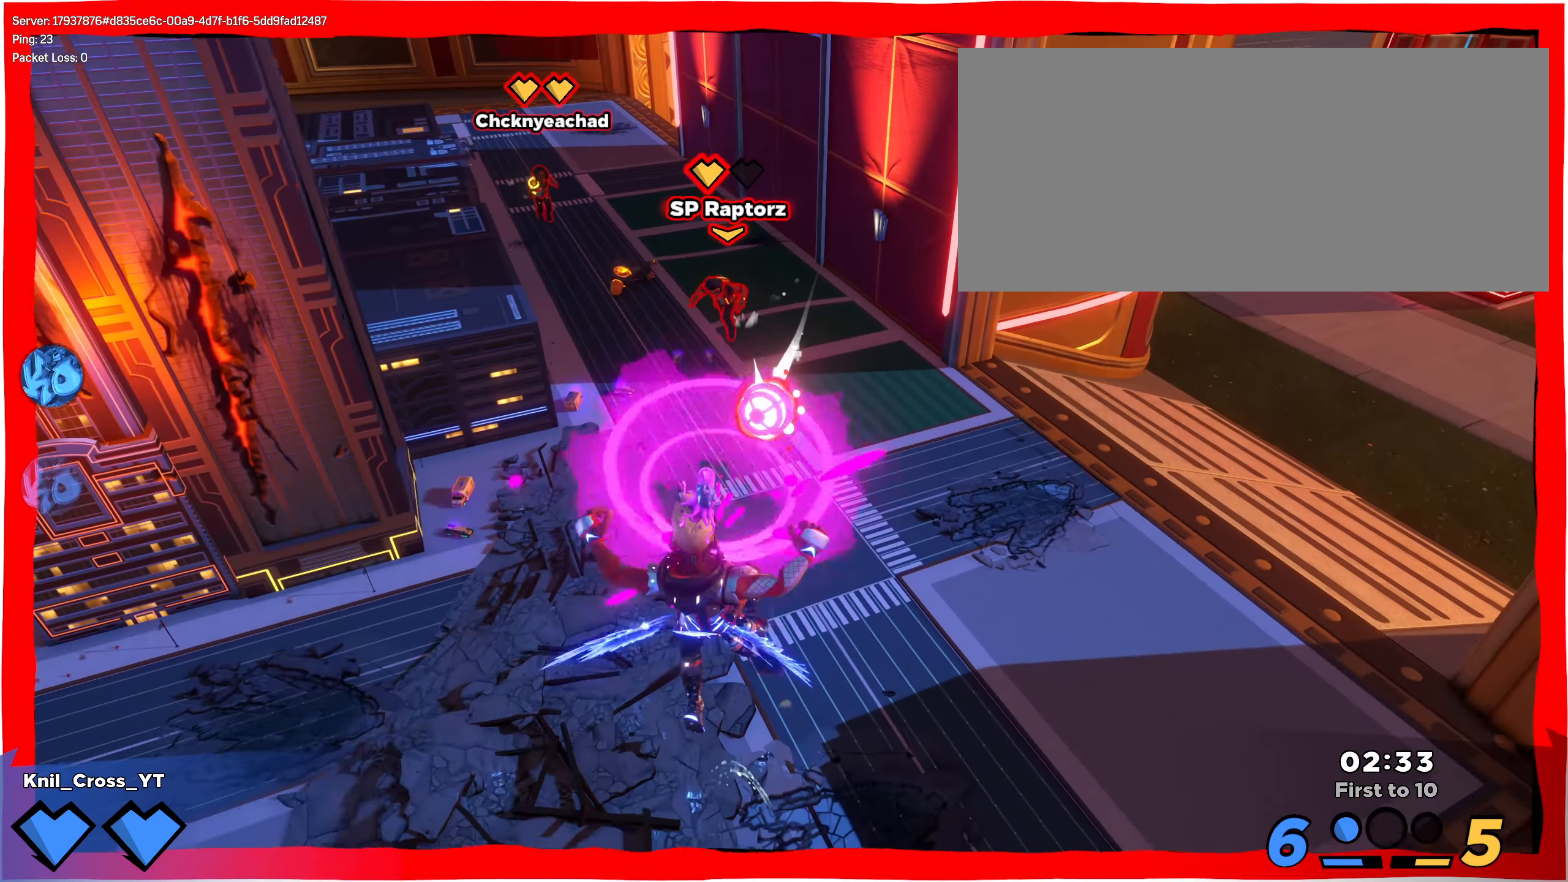
{"keys": ["shift", "w"], "mouse": [], "events": [[433, "s", "up"], [458, "shift", "down"], [492, "w", "down"]]}
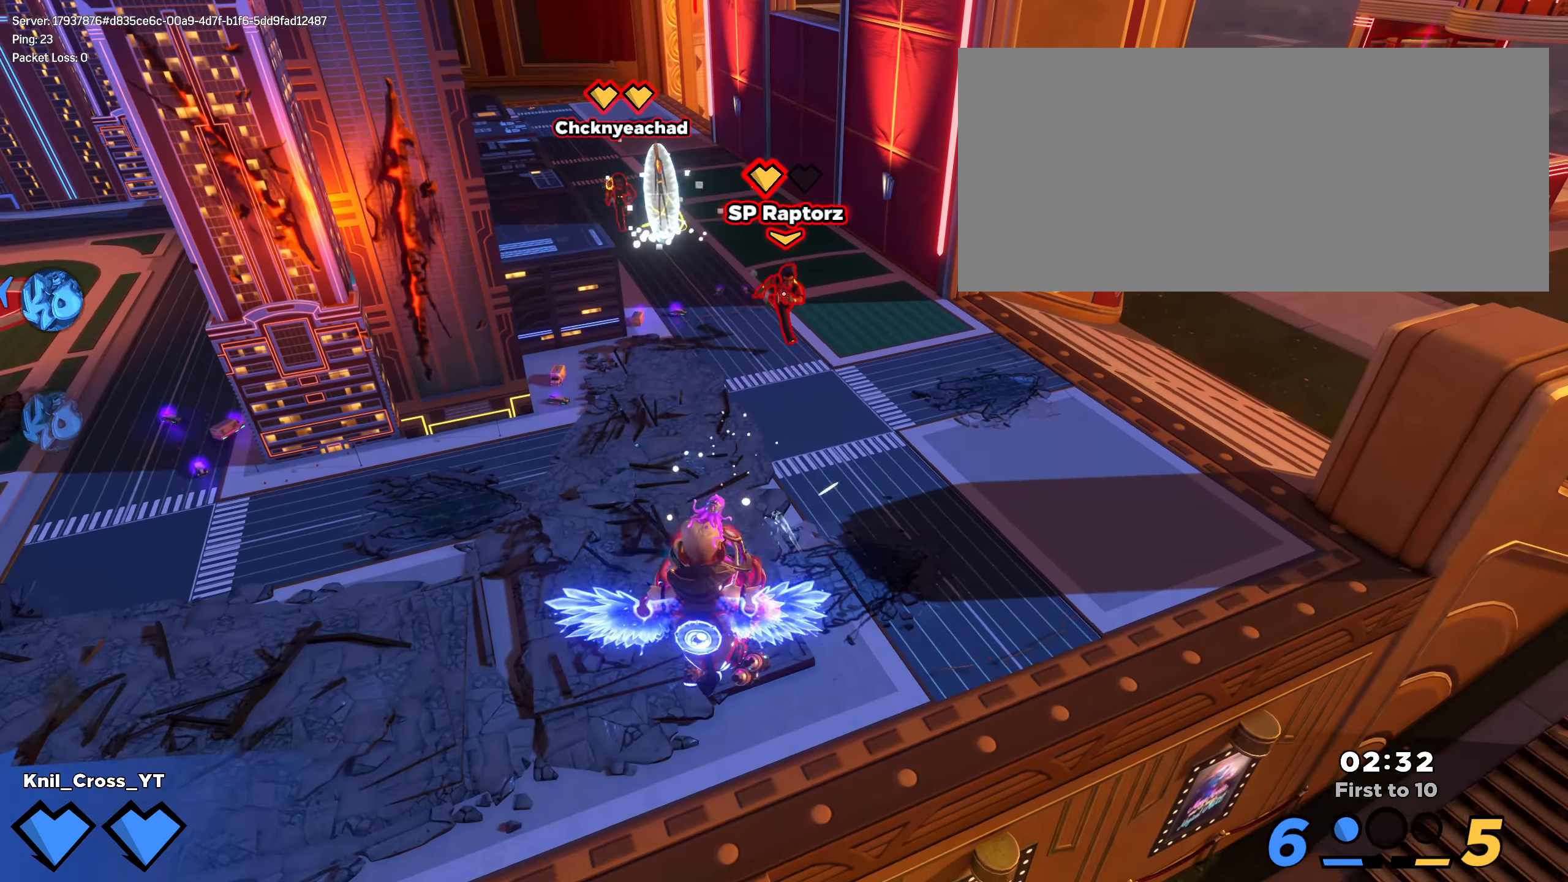
{"keys": ["f", "w"], "mouse": ["left"], "events": [[83, "space", "down"], [133, "q", "down"], [242, "space", "up"], [258, "mouse_left", "down"], [275, "q", "up"], [450, "shift", "up"], [483, "f", "down"]]}
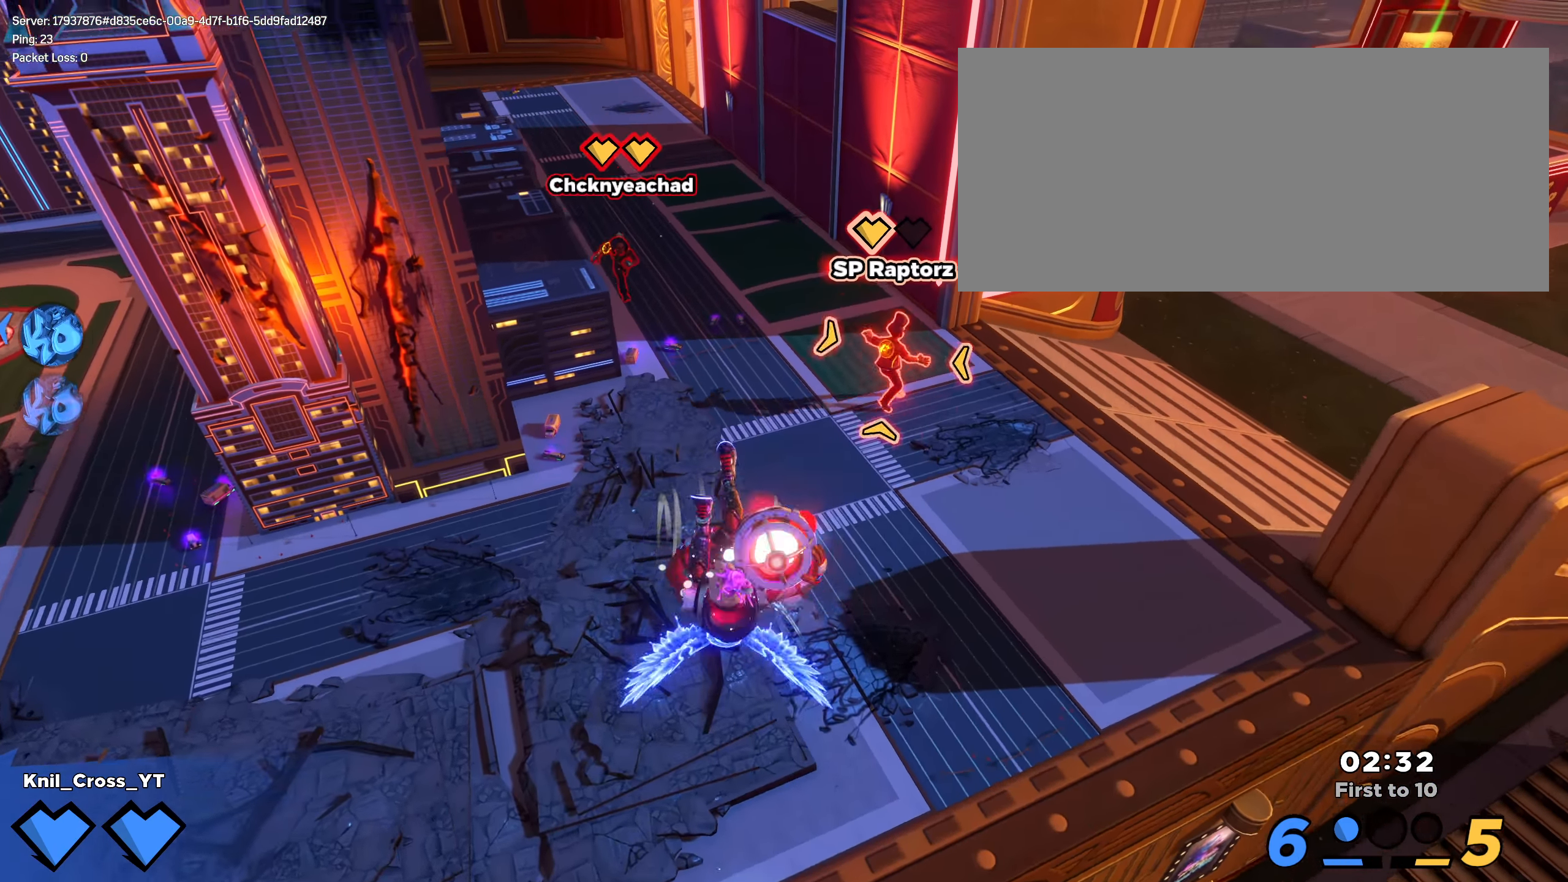
{"keys": ["w"], "mouse": ["left"], "events": [[83, "f", "up"]]}
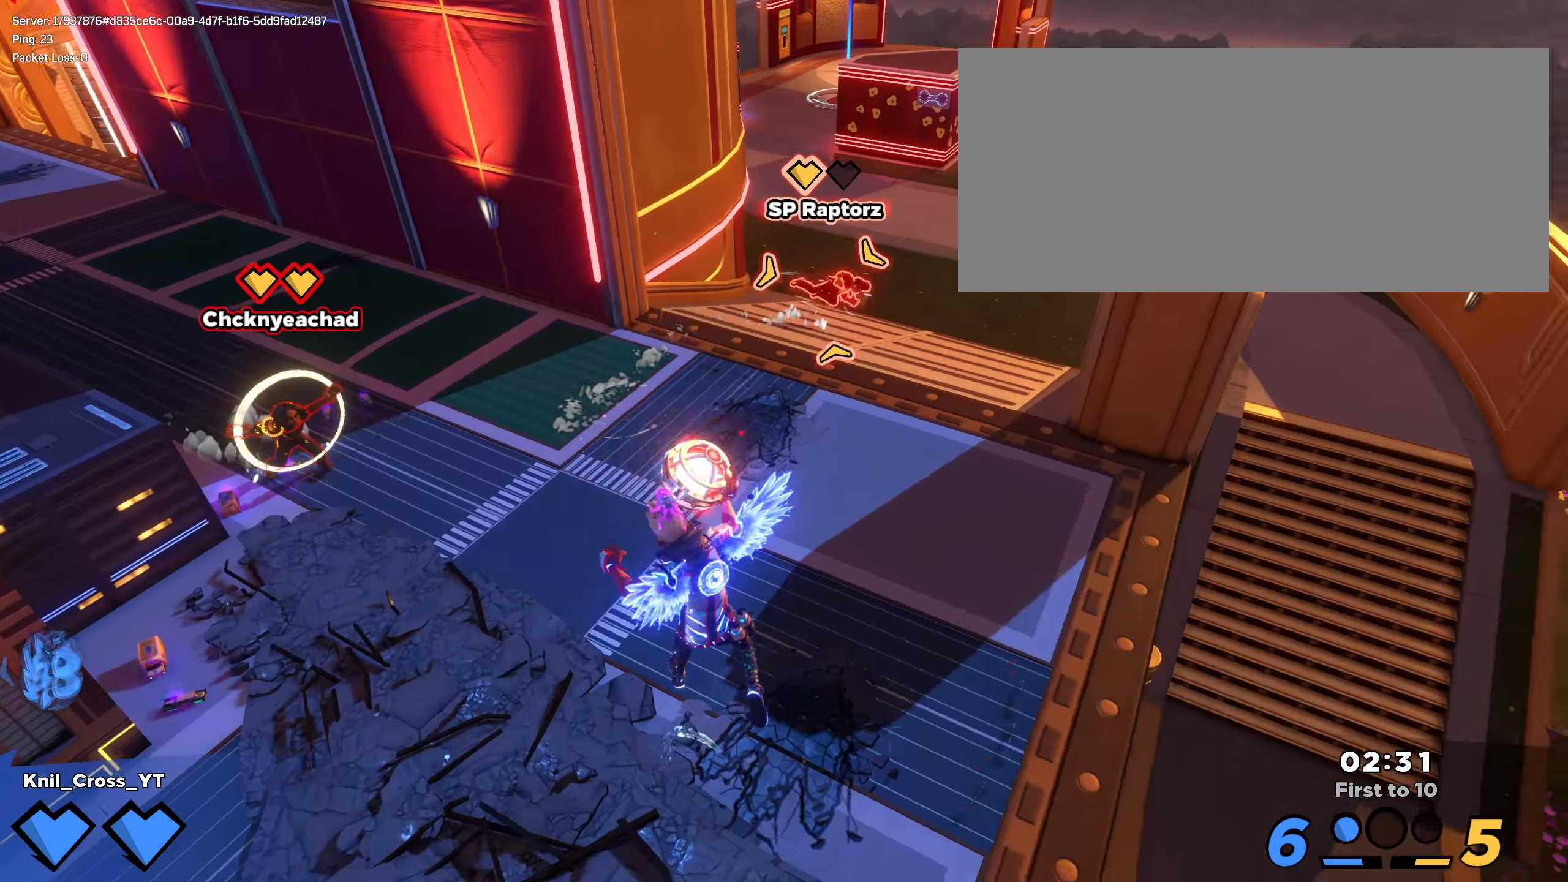
{"keys": ["a"], "mouse": ["left"], "events": [[33, "a", "down"], [250, "w", "up"]]}
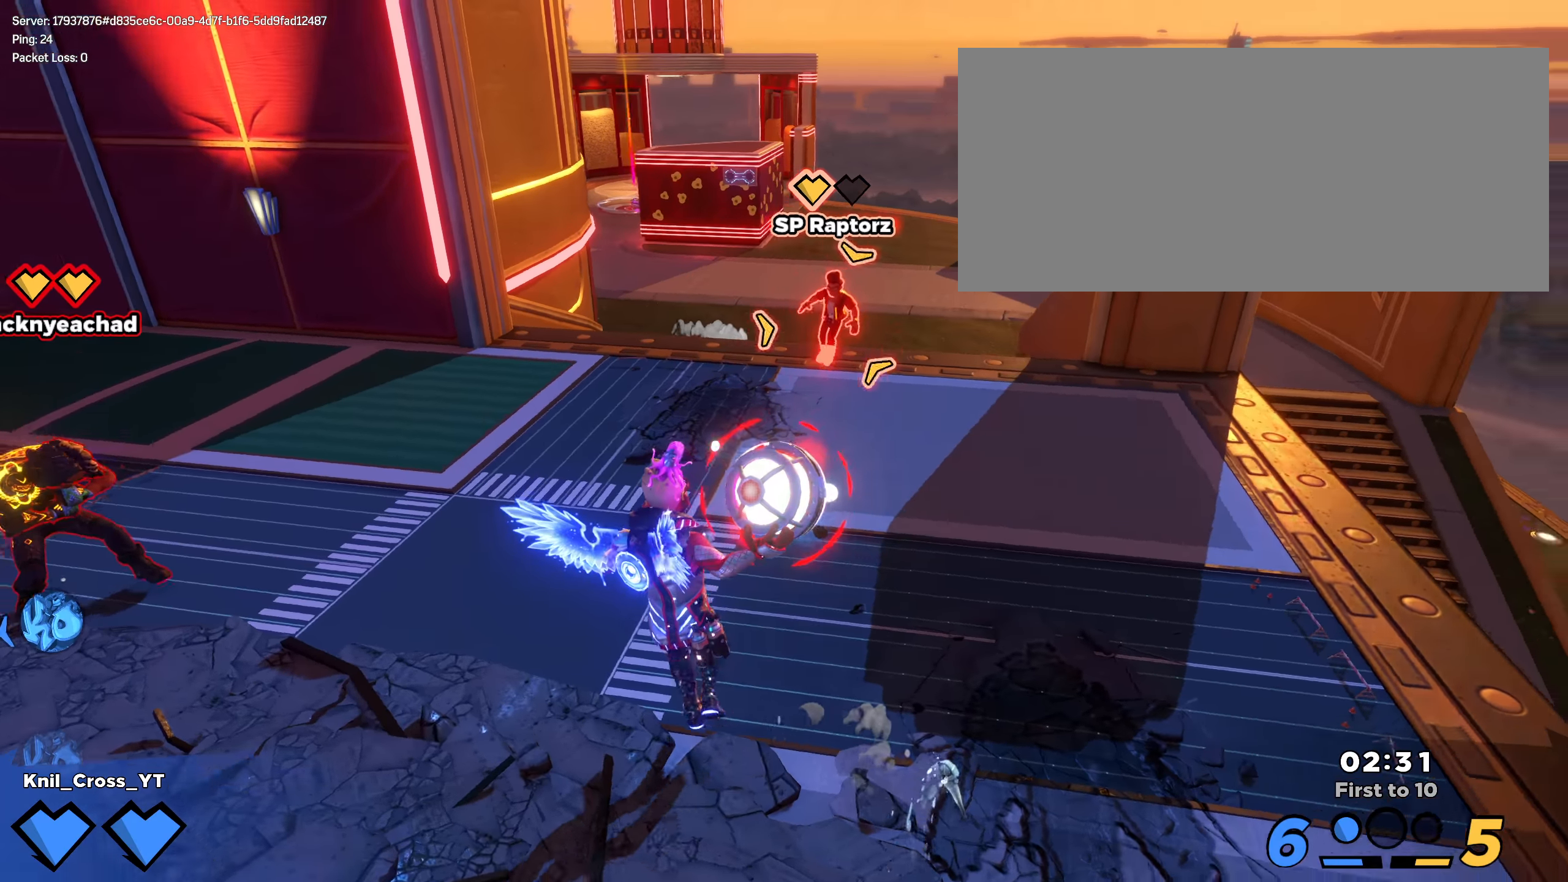
{"keys": [], "mouse": [], "events": [[92, "space", "down"], [209, "space", "up"], [334, "mouse_left", "up"], [500, "a", "up"]]}
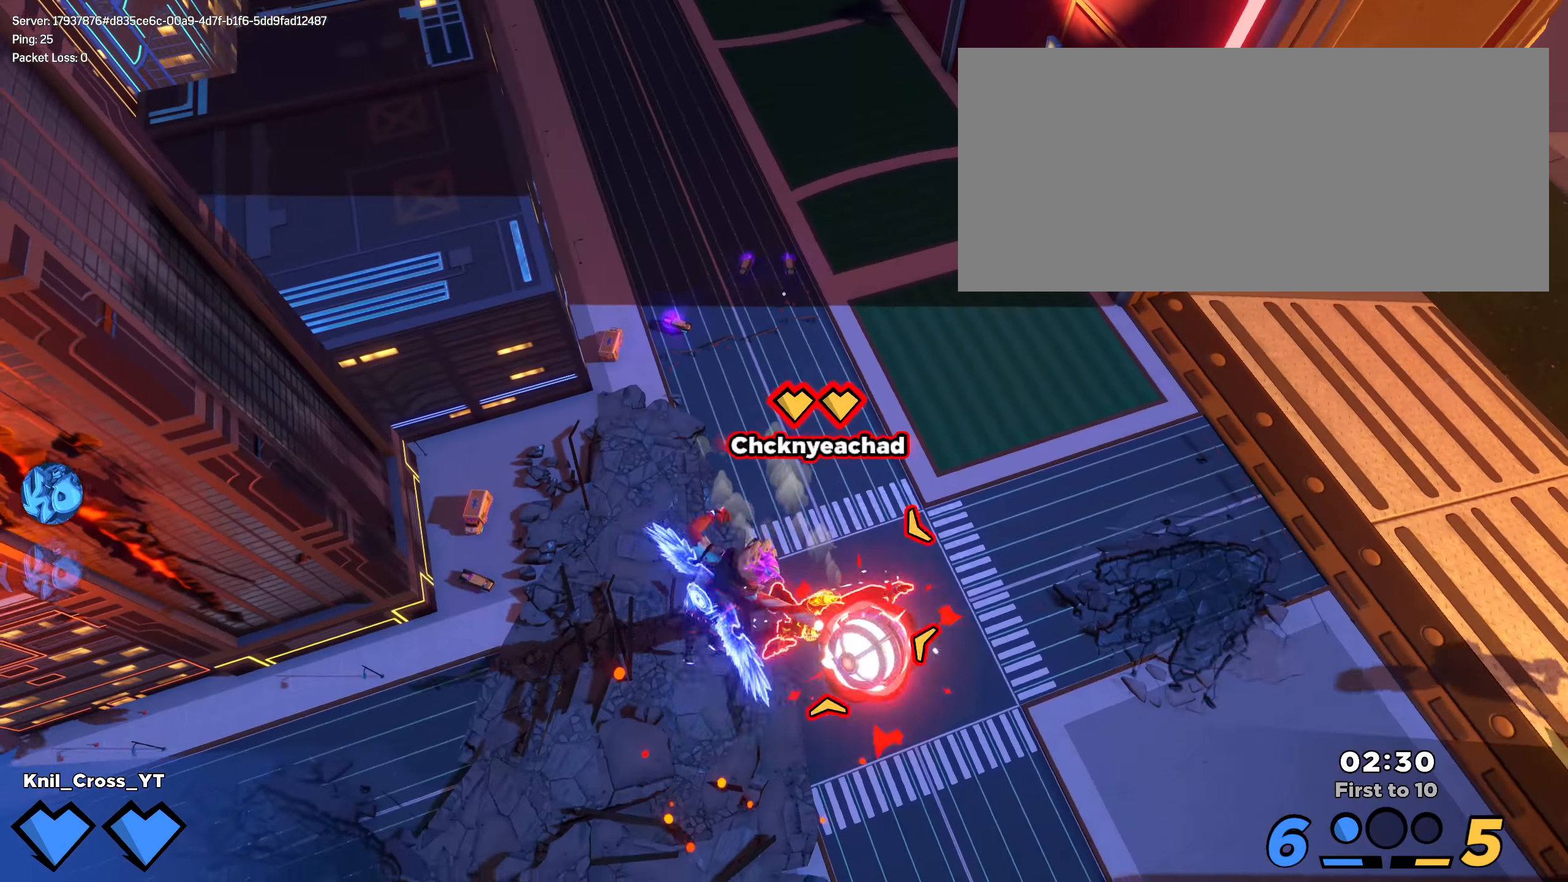
{"keys": ["d"], "mouse": [], "events": [[92, "q", "down"], [209, "q", "up"], [342, "d", "down"]]}
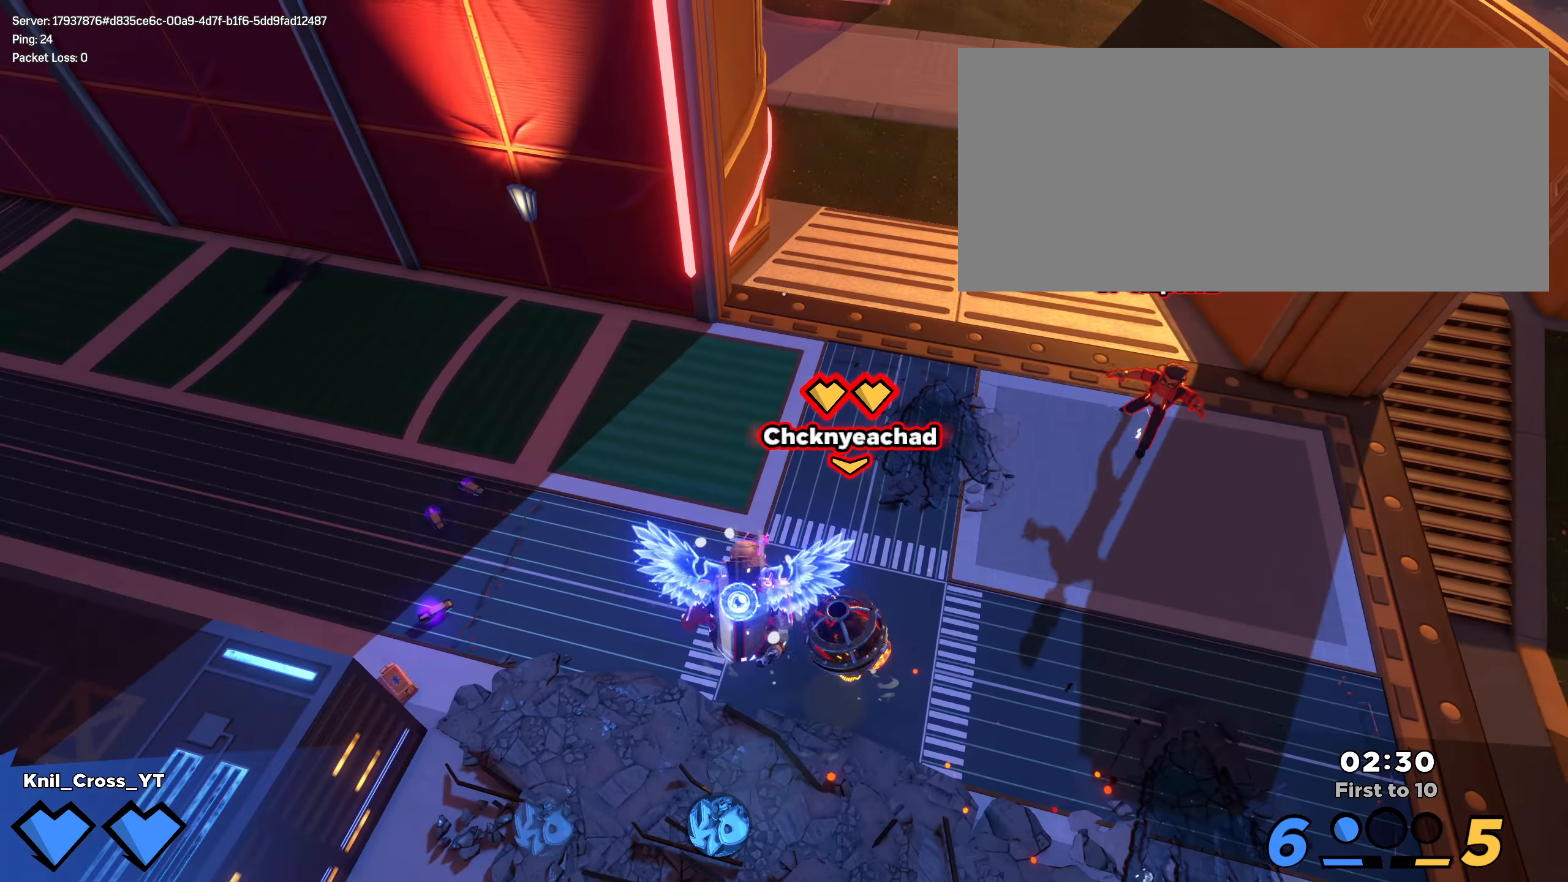
{"keys": ["q", "s"], "mouse": ["left"], "events": [[42, "w", "down"], [67, "d", "up"], [100, "f", "down"], [134, "w", "up"], [200, "a", "down"], [200, "w", "down"], [234, "f", "up"], [259, "w", "up"], [284, "s", "down"], [342, "space", "down"], [359, "mouse_left", "down"], [409, "a", "up"], [484, "q", "down"], [484, "space", "up"]]}
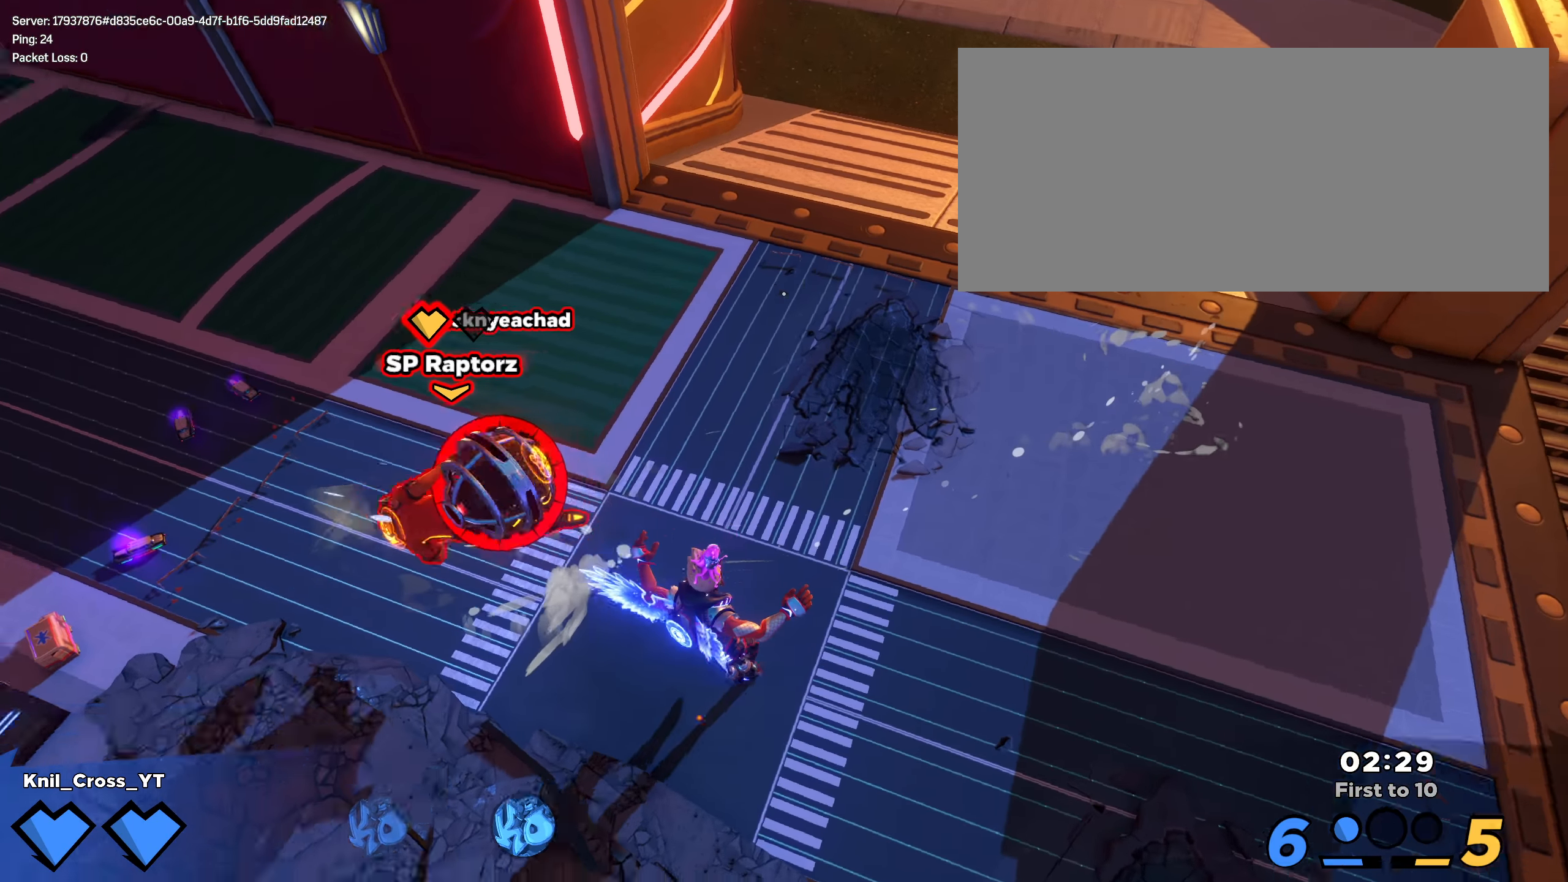
{"keys": ["s"], "mouse": [], "events": [[92, "q", "up"], [209, "mouse_left", "up"]]}
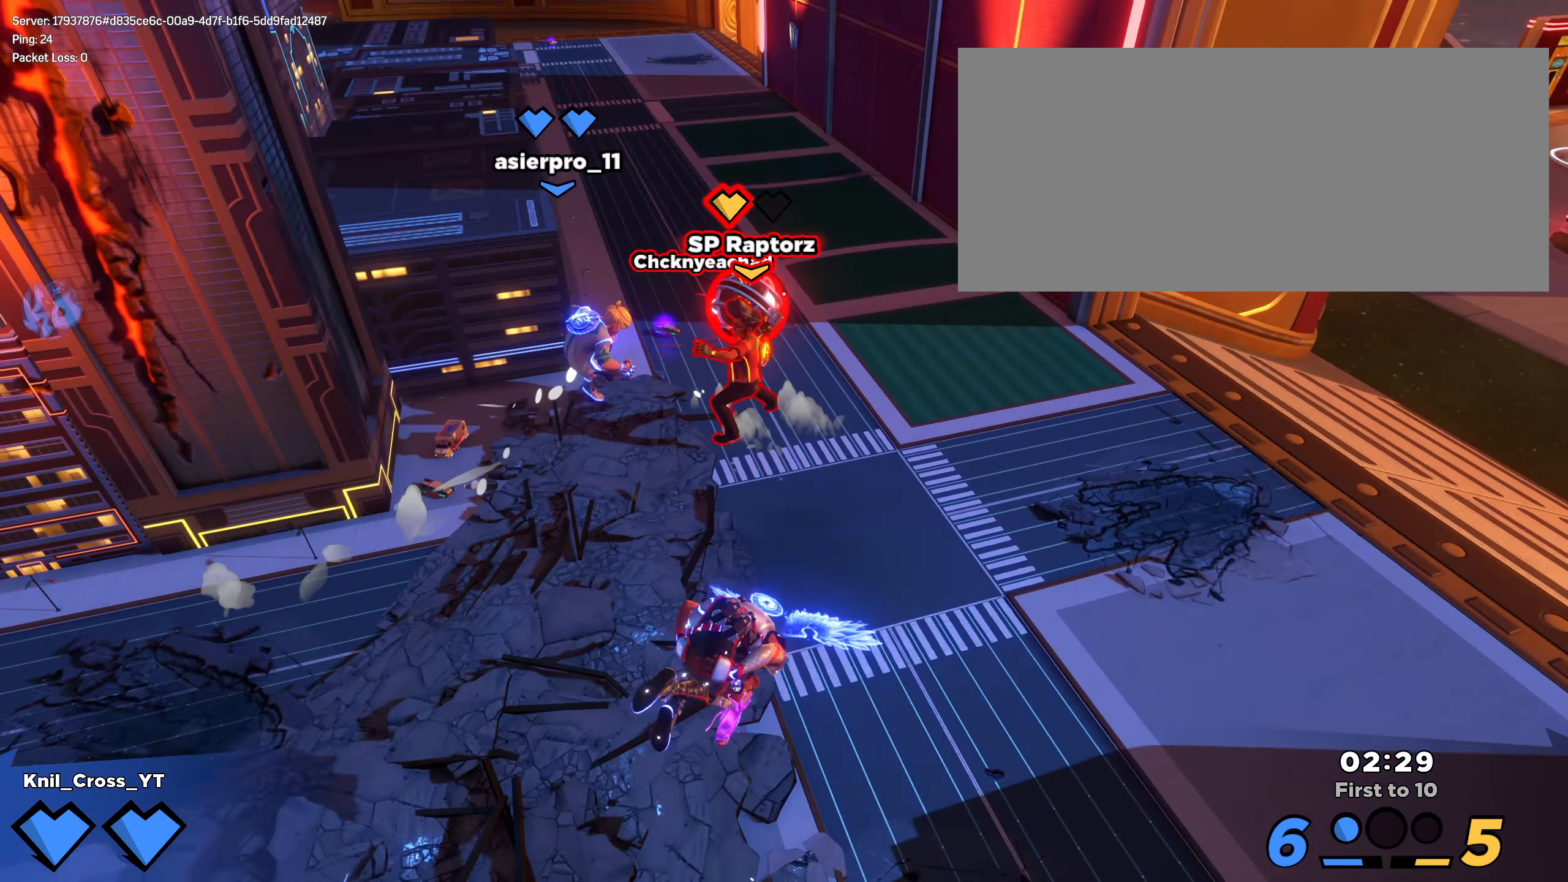
{"keys": ["a", "shift"], "mouse": [], "events": [[92, "space", "down"], [175, "q", "down"], [217, "space", "up"], [317, "q", "up"], [459, "a", "down"], [475, "s", "up"], [484, "shift", "down"]]}
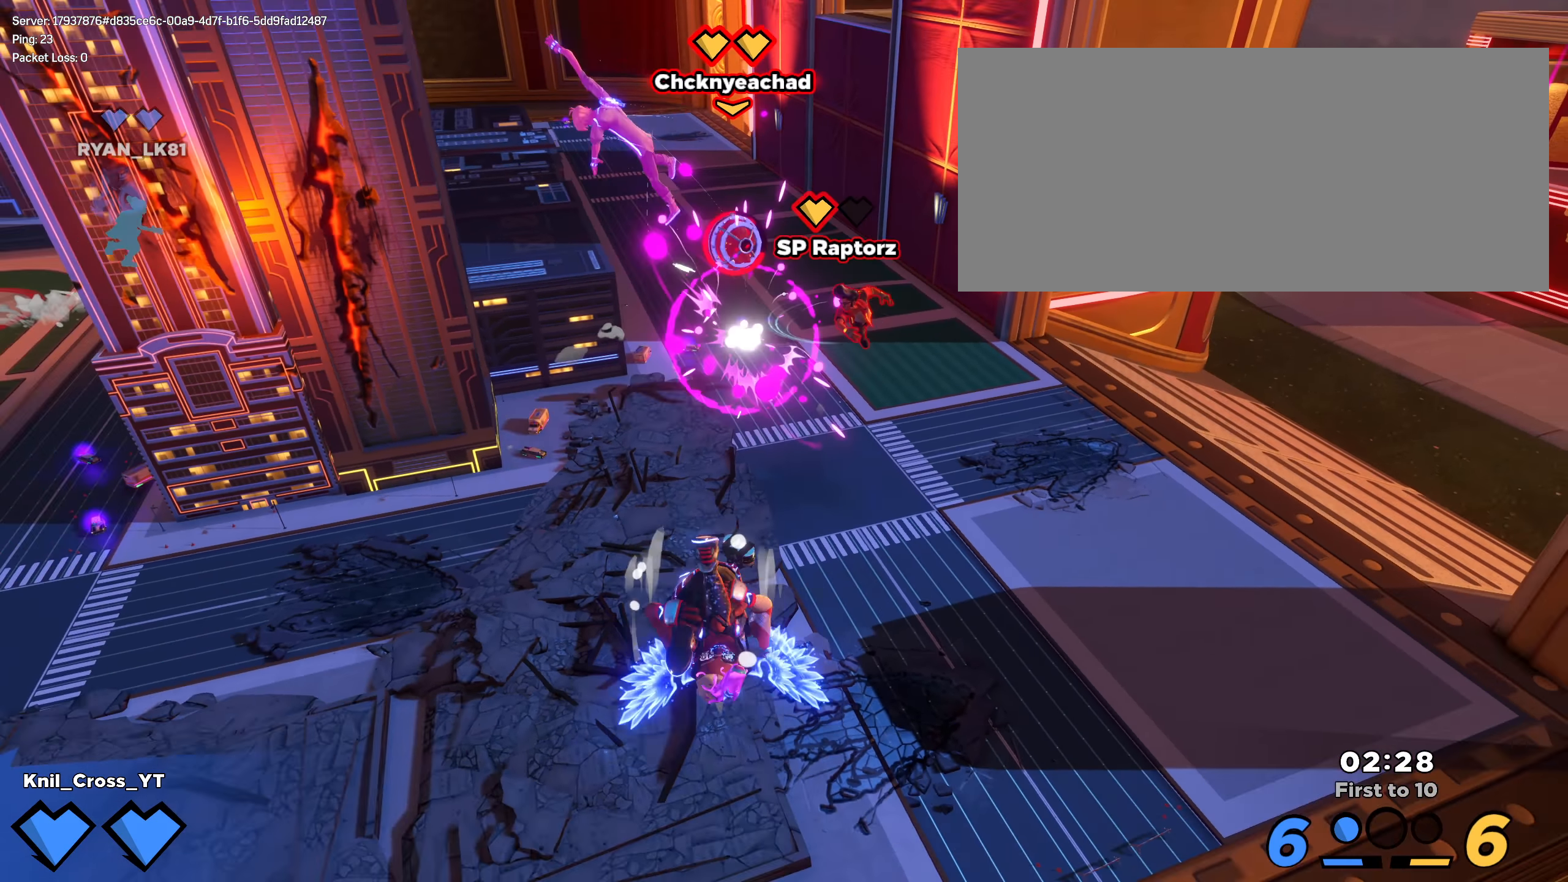
{"keys": ["shift", "w"], "mouse": [], "events": [[17, "w", "down"], [50, "a", "up"], [317, "space", "down"], [467, "space", "up"]]}
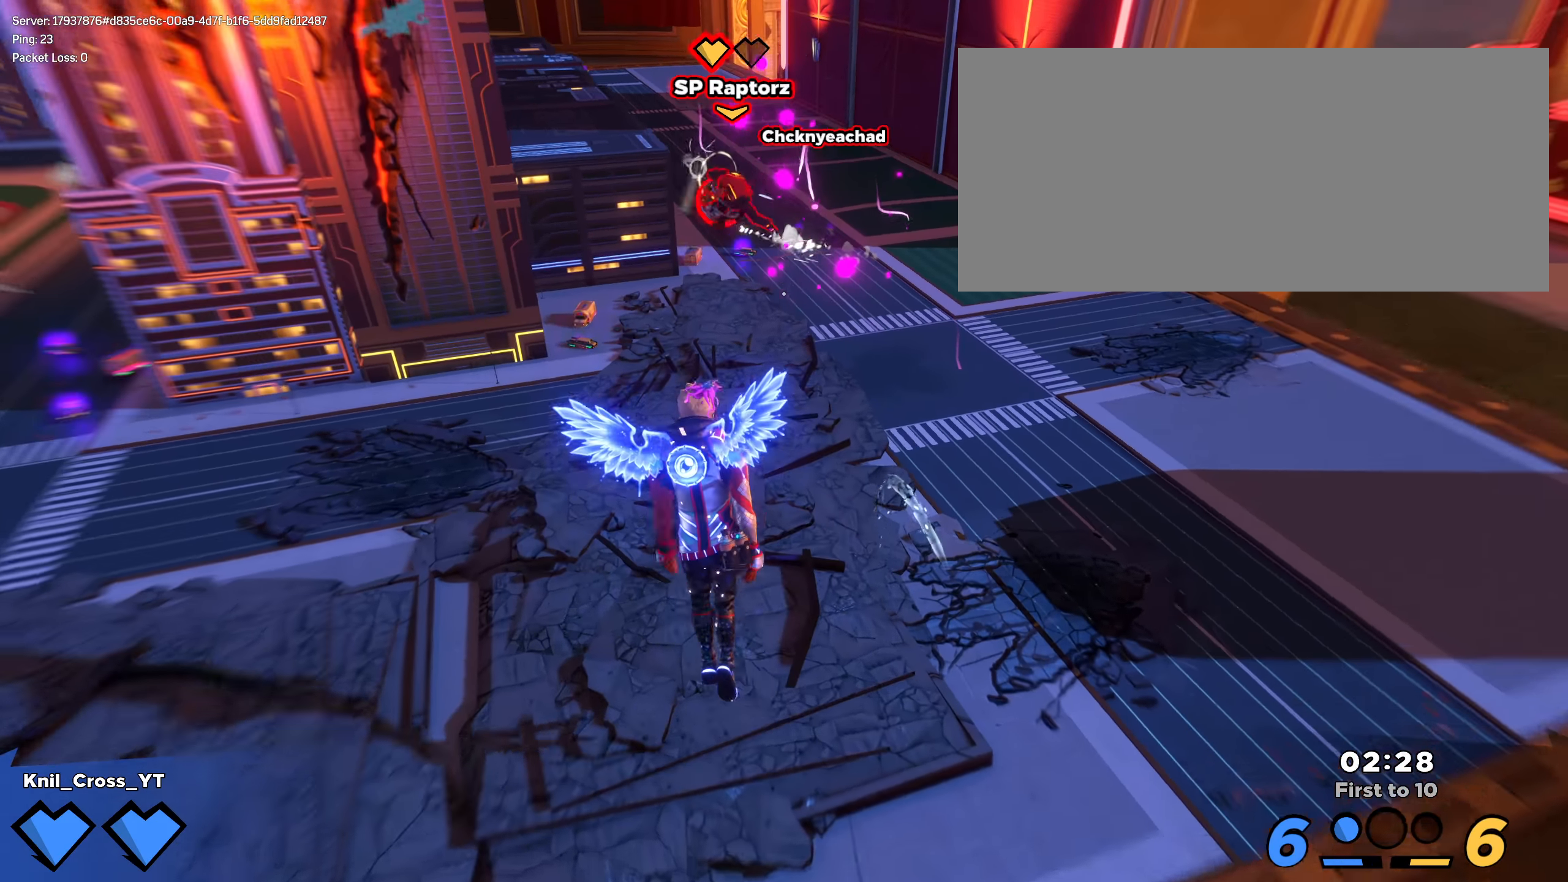
{"keys": ["d"], "mouse": [], "events": [[67, "q", "down"], [125, "w", "up"], [142, "shift", "up"], [159, "s", "down"], [192, "q", "up"], [459, "d", "down"], [484, "s", "up"]]}
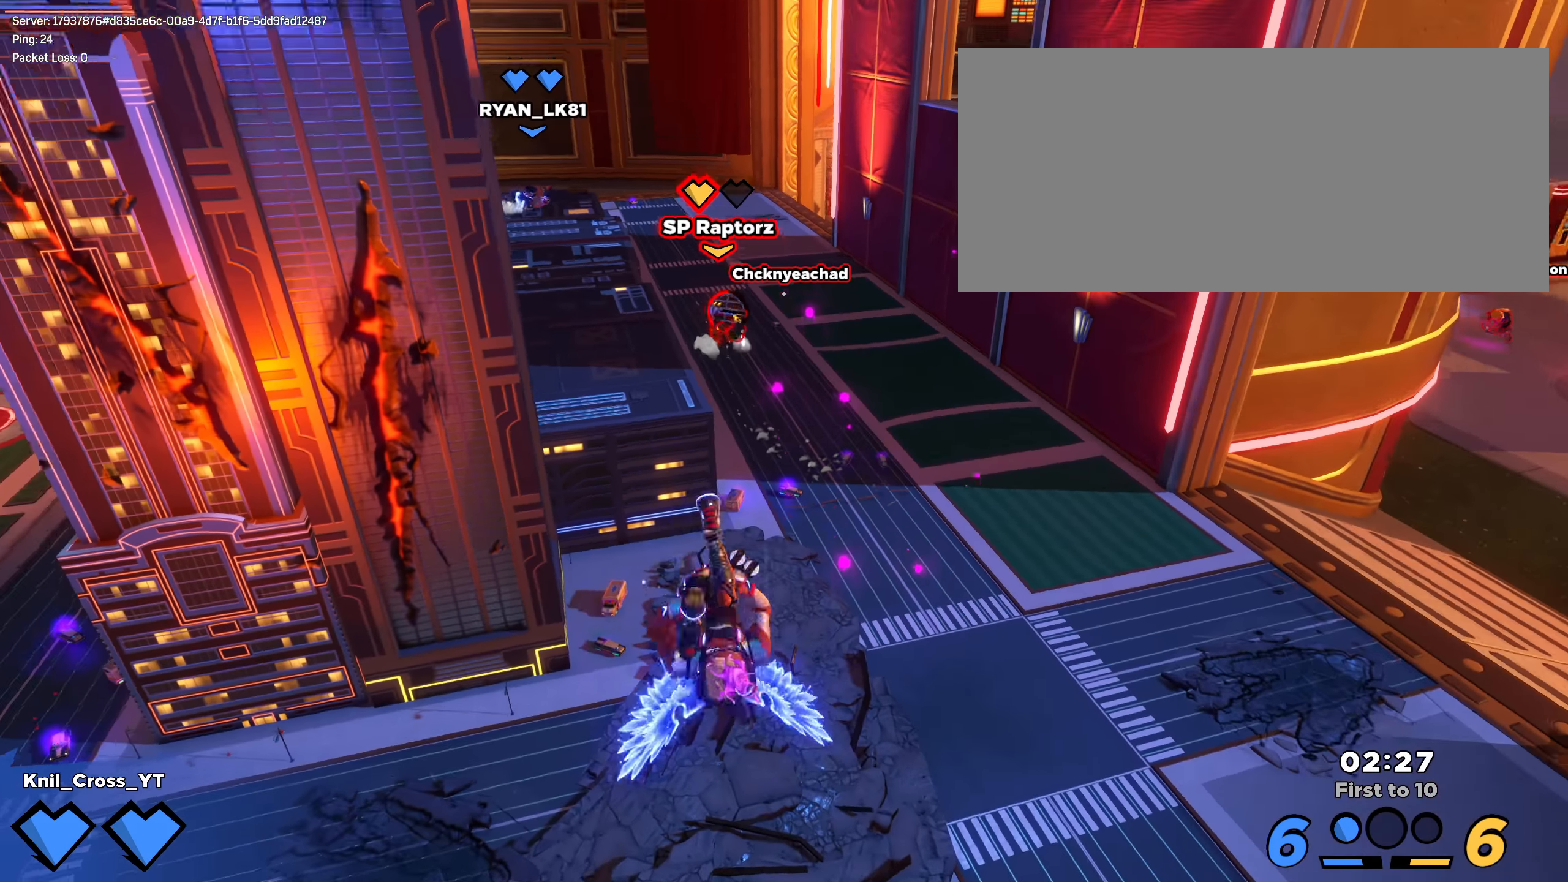
{"keys": ["q", "shift"], "mouse": [], "events": [[67, "shift", "down"], [109, "w", "down"], [167, "space", "down"], [225, "d", "up"], [375, "space", "up"], [392, "q", "down"], [467, "w", "up"]]}
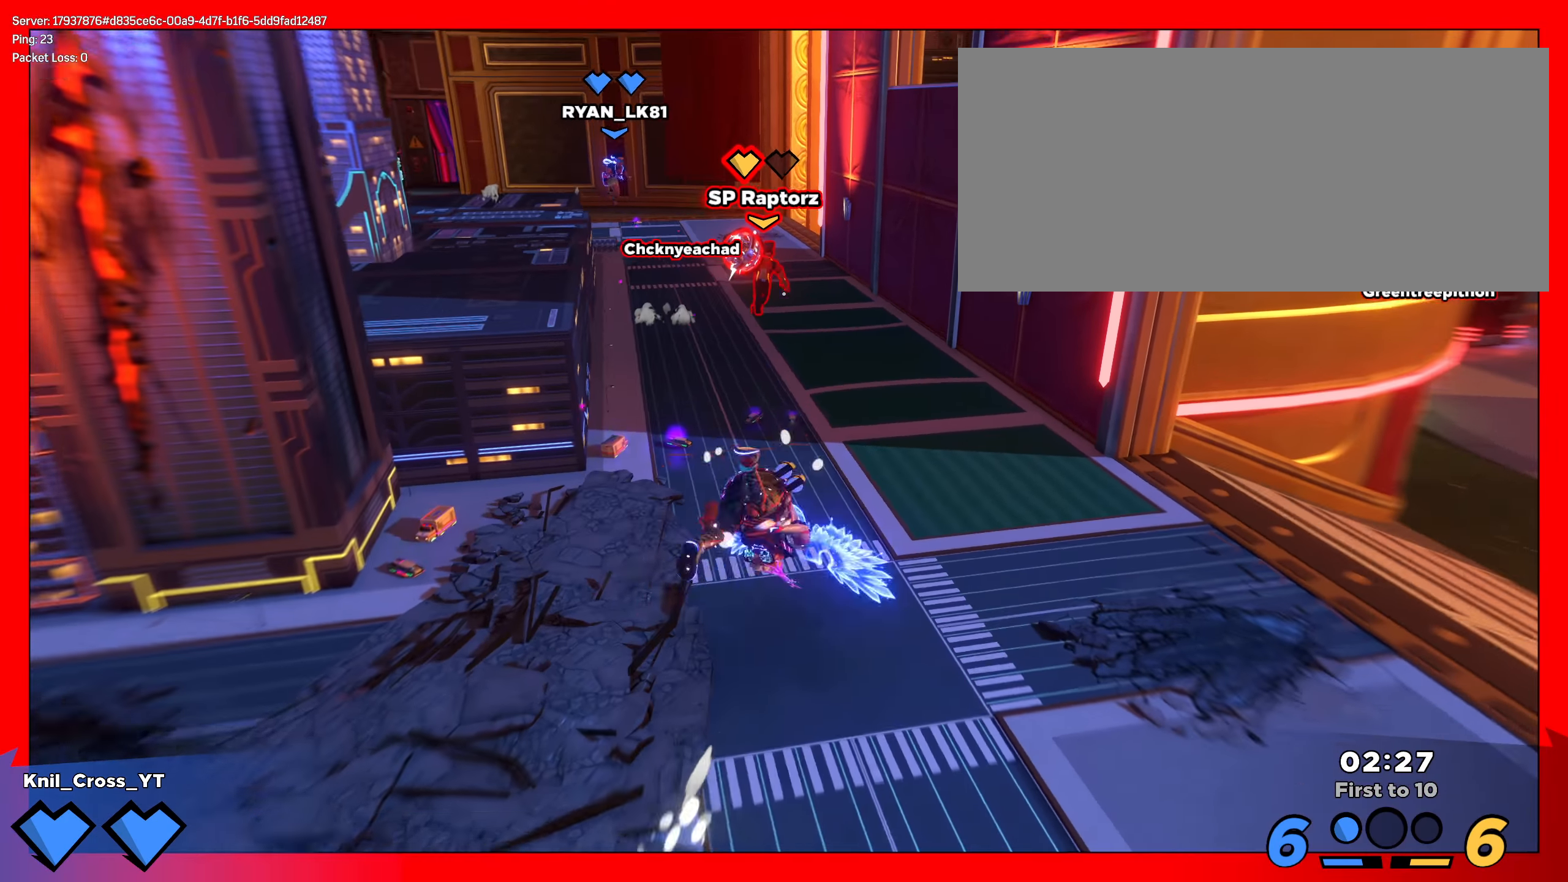
{"keys": ["s", "space"], "mouse": [], "events": [[25, "shift", "up"], [34, "q", "up"], [50, "s", "down"], [492, "space", "down"]]}
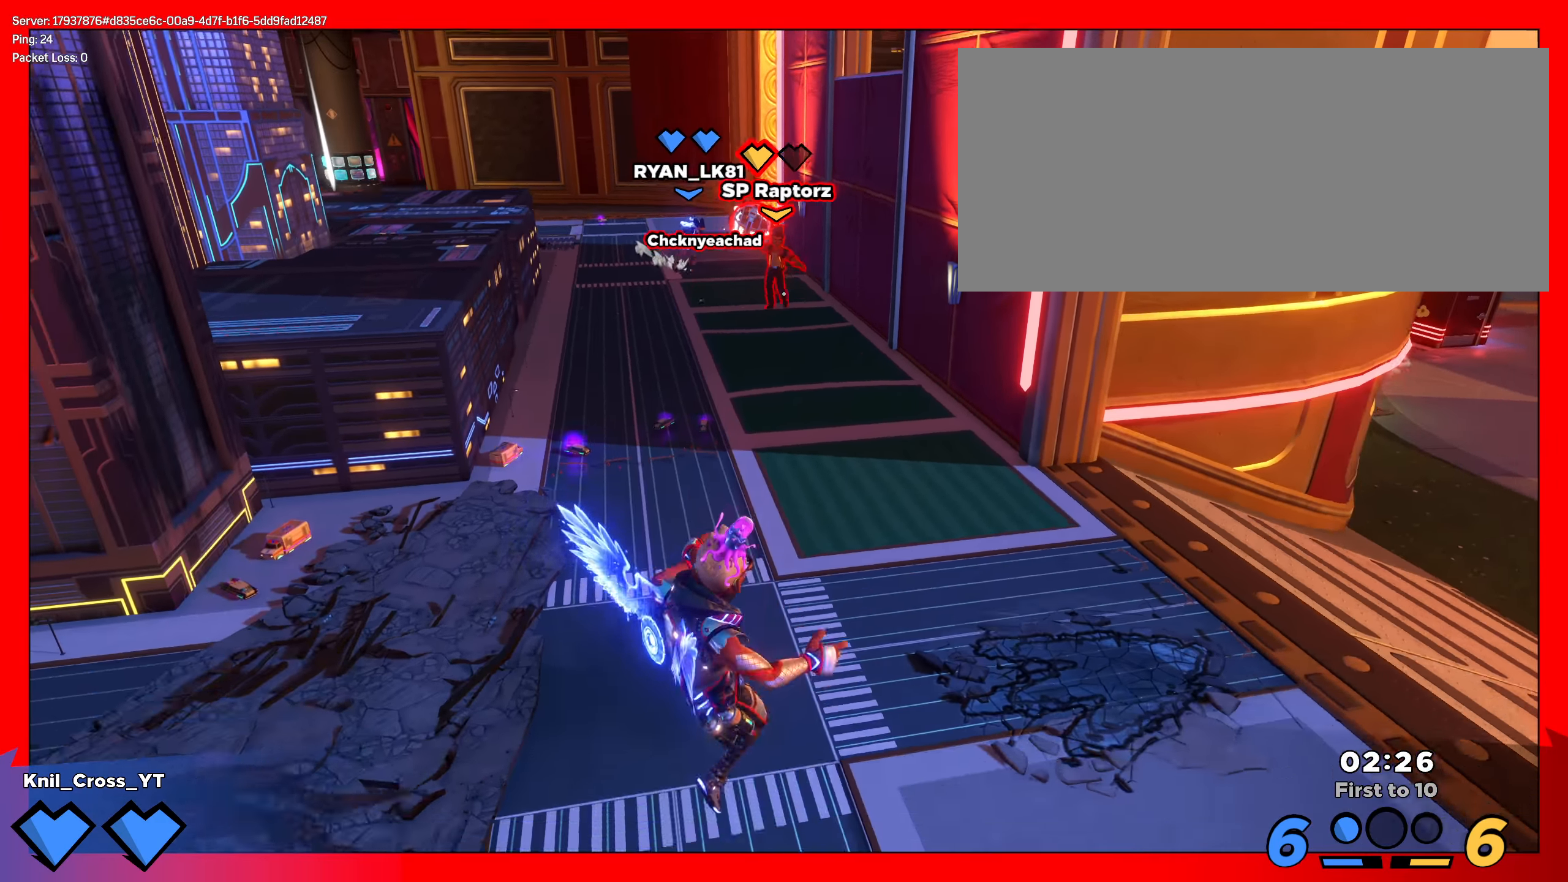
{"keys": ["a", "s"], "mouse": [], "events": [[133, "space", "up"], [191, "q", "down"], [300, "a", "down"], [366, "q", "up"]]}
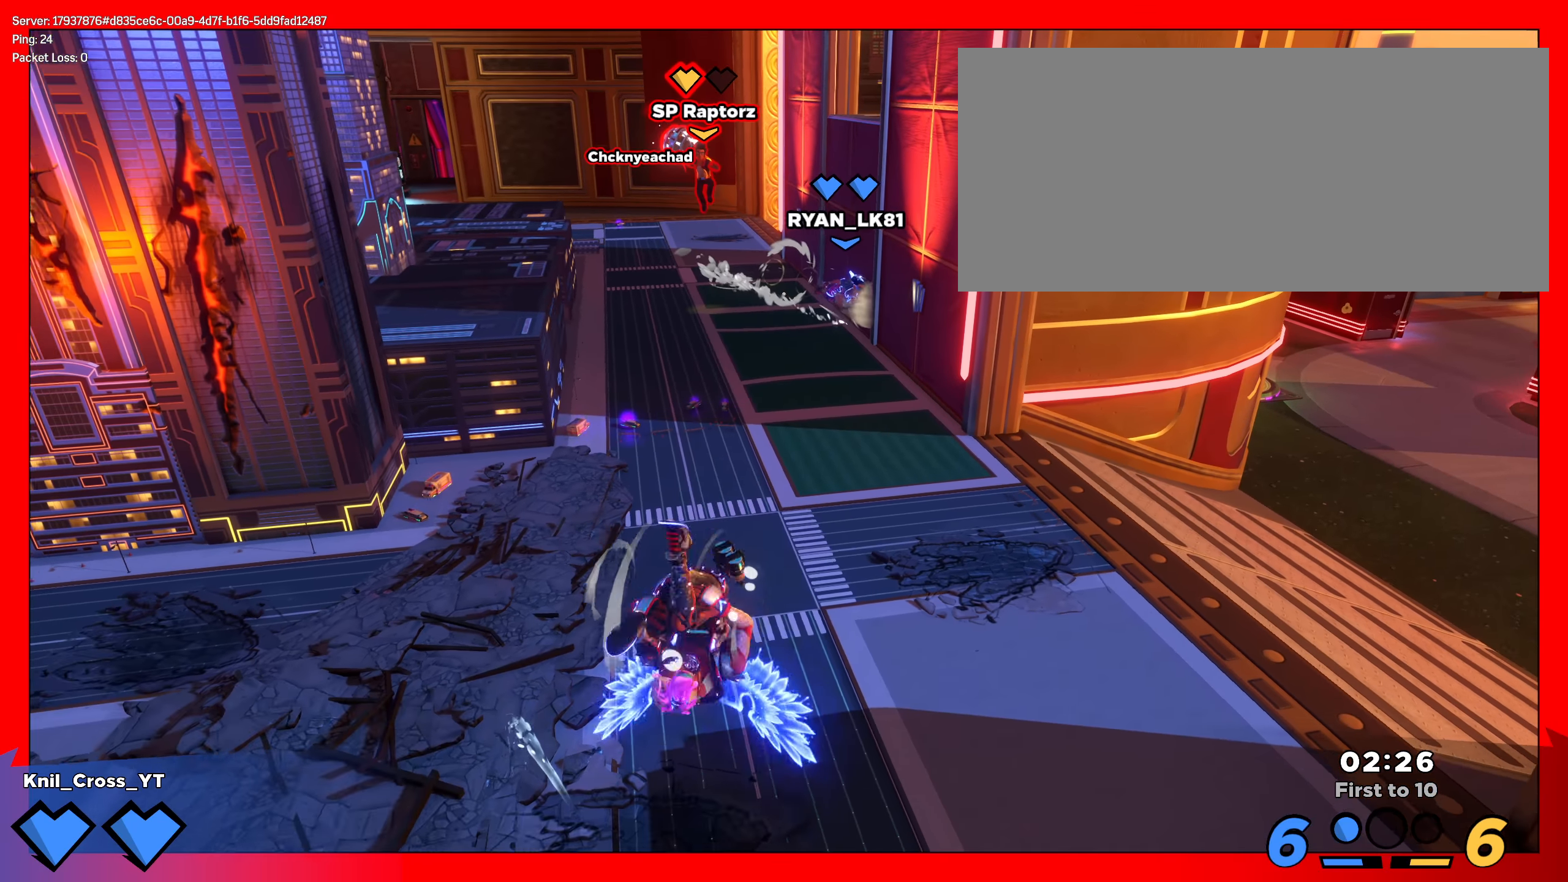
{"keys": ["q", "space", "w"], "mouse": [], "events": [[25, "s", "up"], [75, "w", "down"], [116, "a", "up"], [441, "q", "down"], [475, "space", "down"]]}
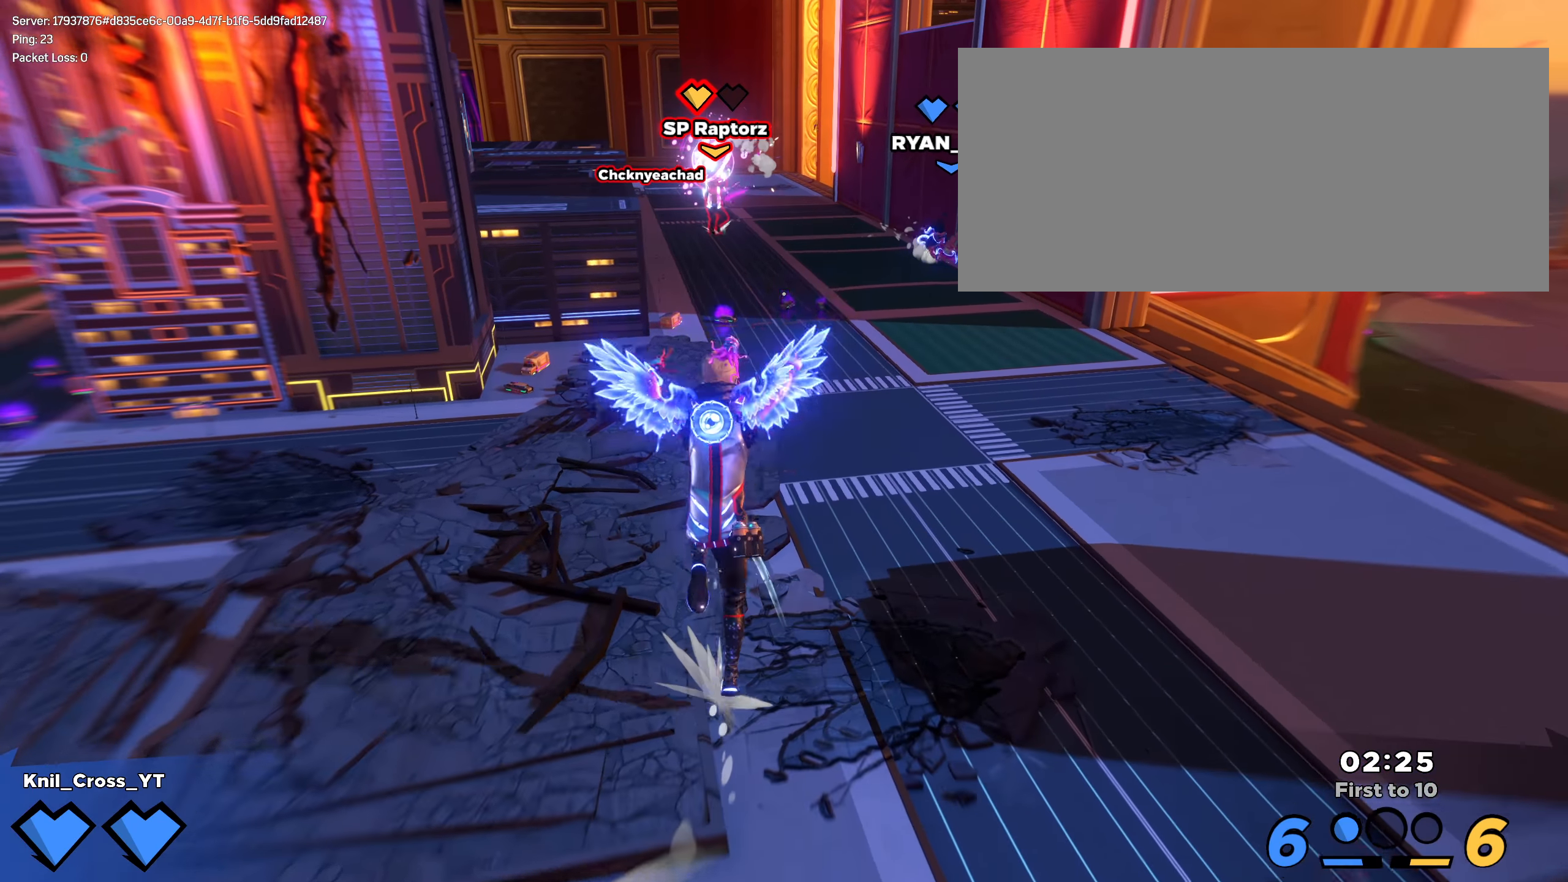
{"keys": ["shift", "w"], "mouse": [], "events": [[58, "d", "down"], [100, "q", "up"], [150, "space", "up"], [266, "d", "up"], [358, "shift", "down"]]}
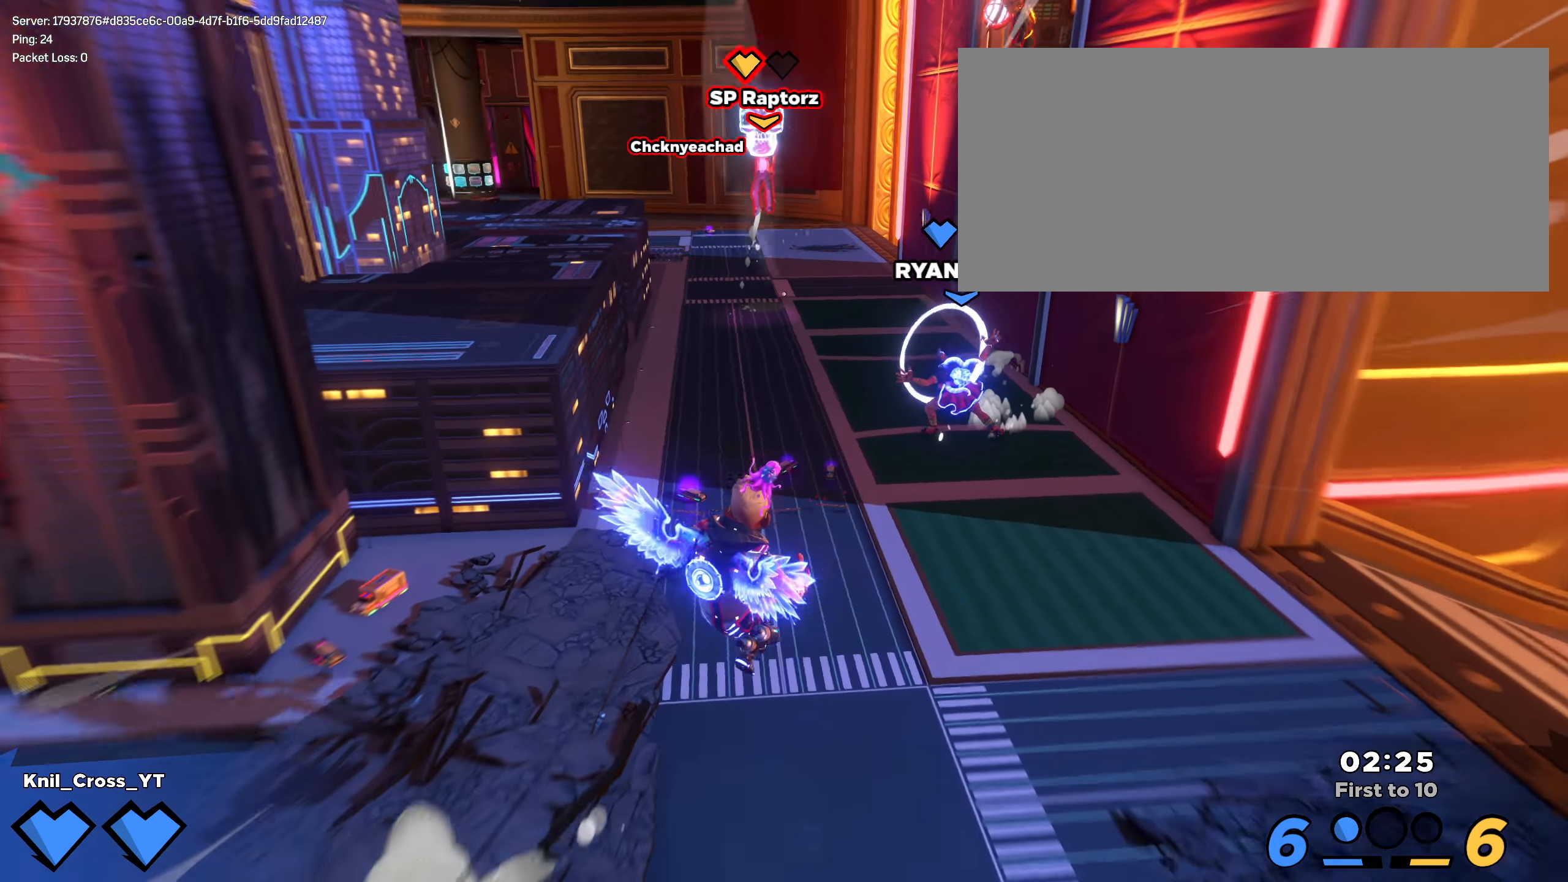
{"keys": ["shift", "w"], "mouse": [], "events": [[33, "a", "down"], [158, "a", "up"], [158, "space", "down"], [350, "space", "up"]]}
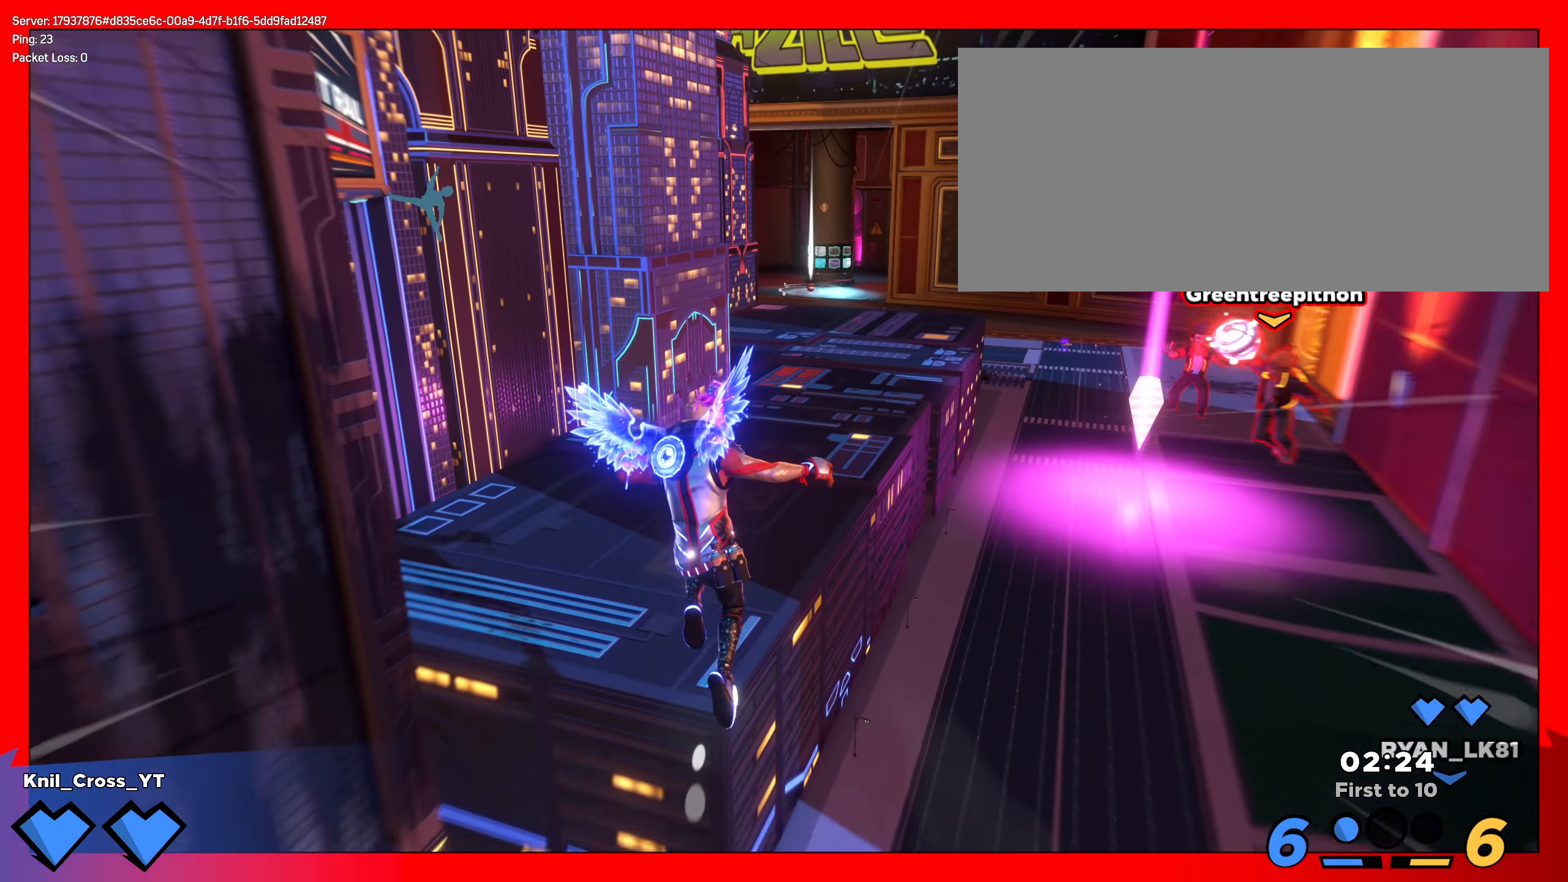
{"keys": ["a", "q", "s"], "mouse": [], "events": [[16, "a", "down"], [116, "a", "up"], [283, "a", "down"], [291, "a", "up"], [300, "a", "down"], [300, "s", "down"], [400, "q", "down"], [425, "w", "up"], [450, "shift", "up"]]}
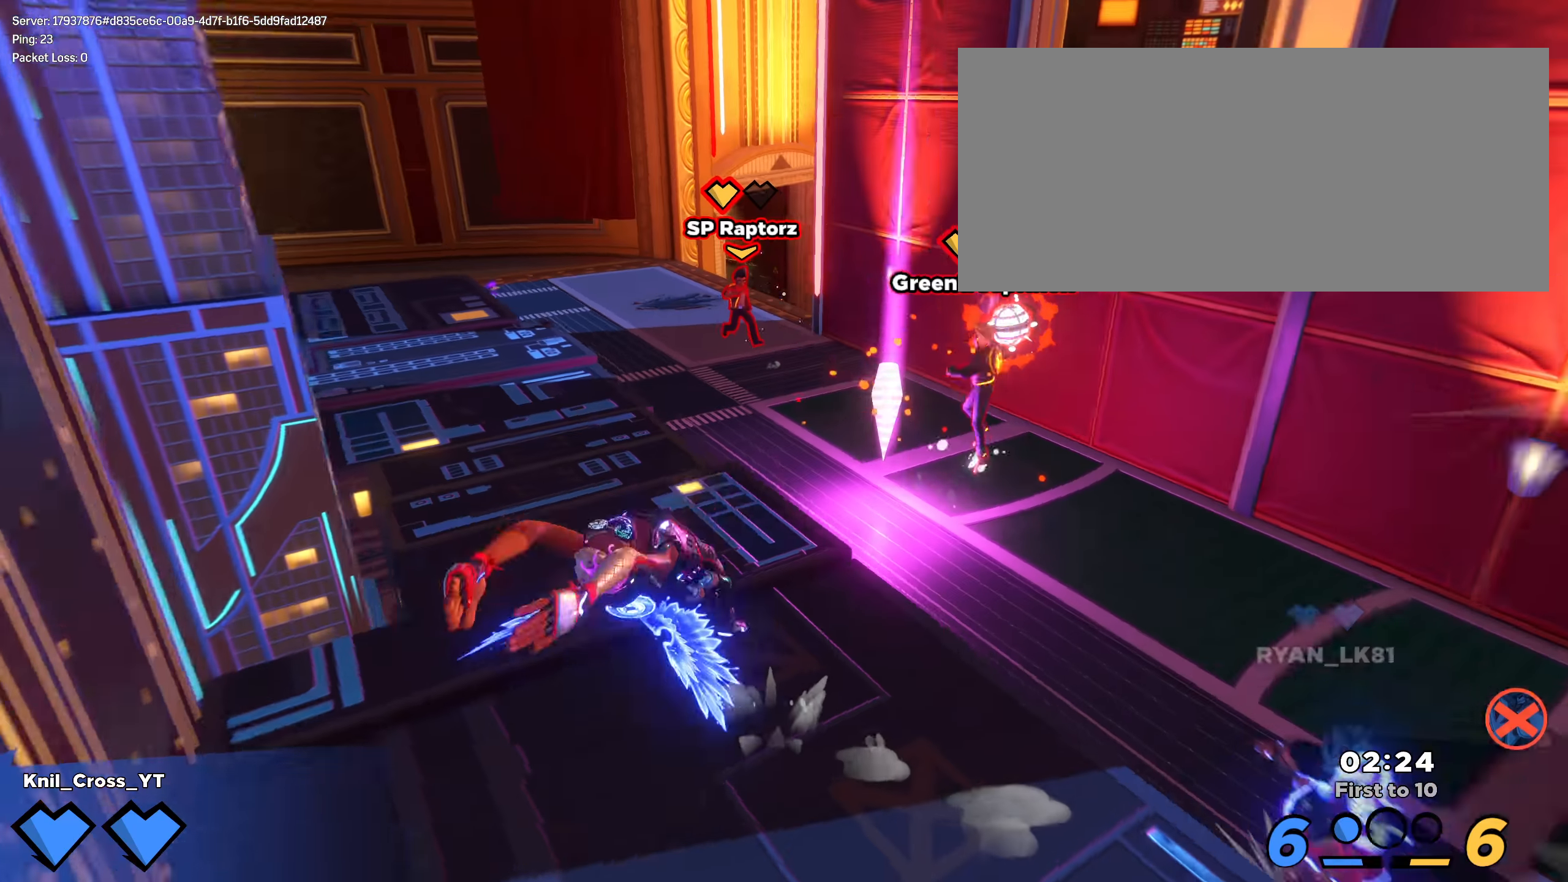
{"keys": ["d"], "mouse": [], "events": [[83, "q", "up"], [150, "a", "up"], [183, "mouse_right", "down"], [200, "d", "down"], [275, "mouse_right", "up"], [308, "s", "up"]]}
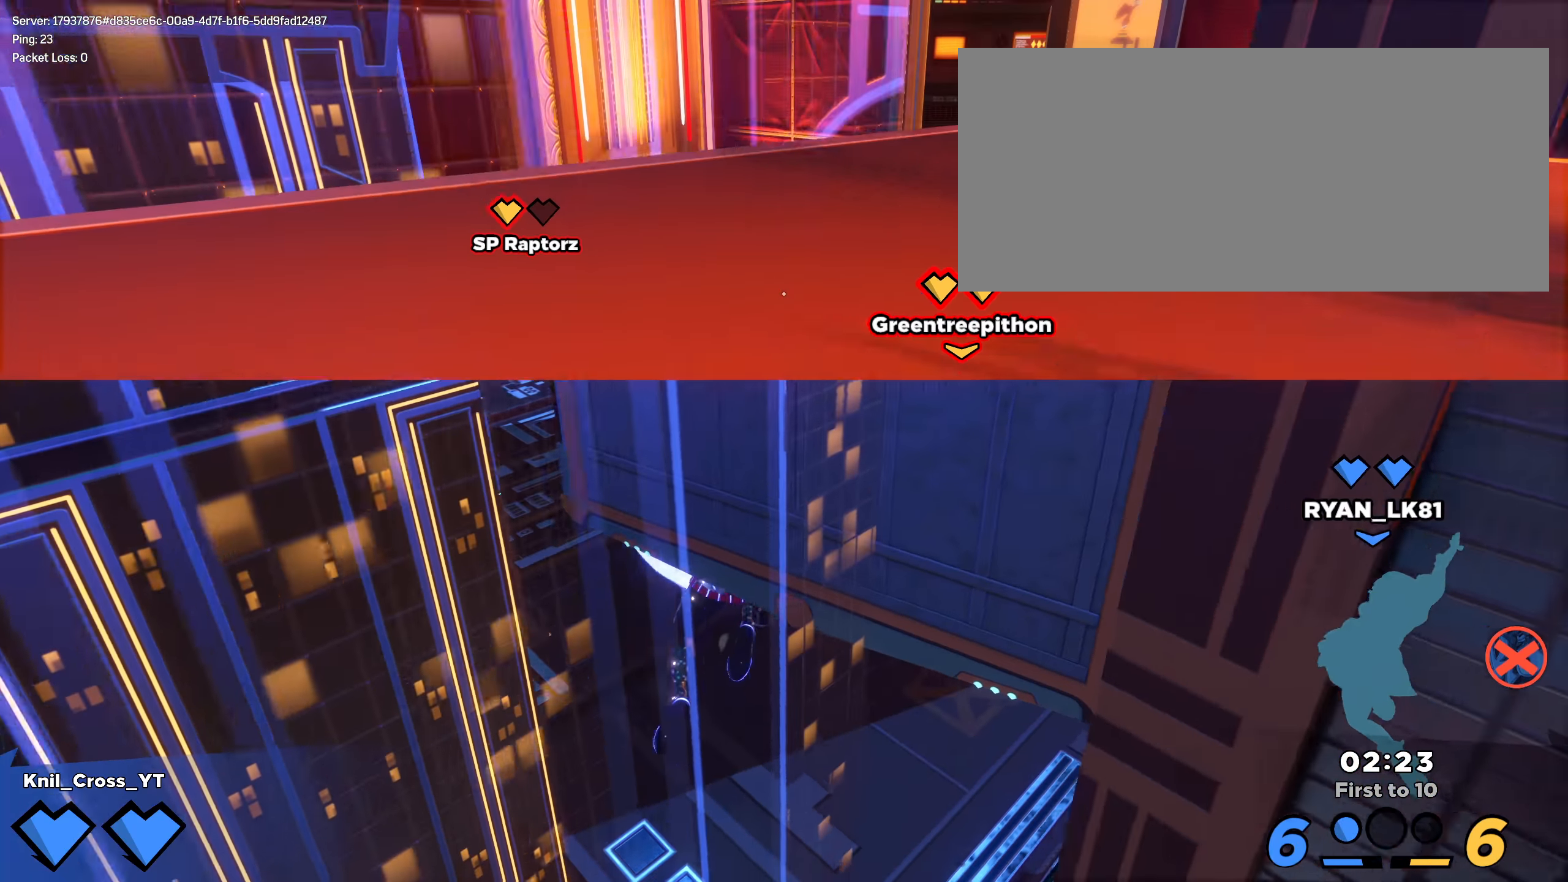
{"keys": ["d"], "mouse": [], "events": [[91, "s", "down"], [300, "s", "up"]]}
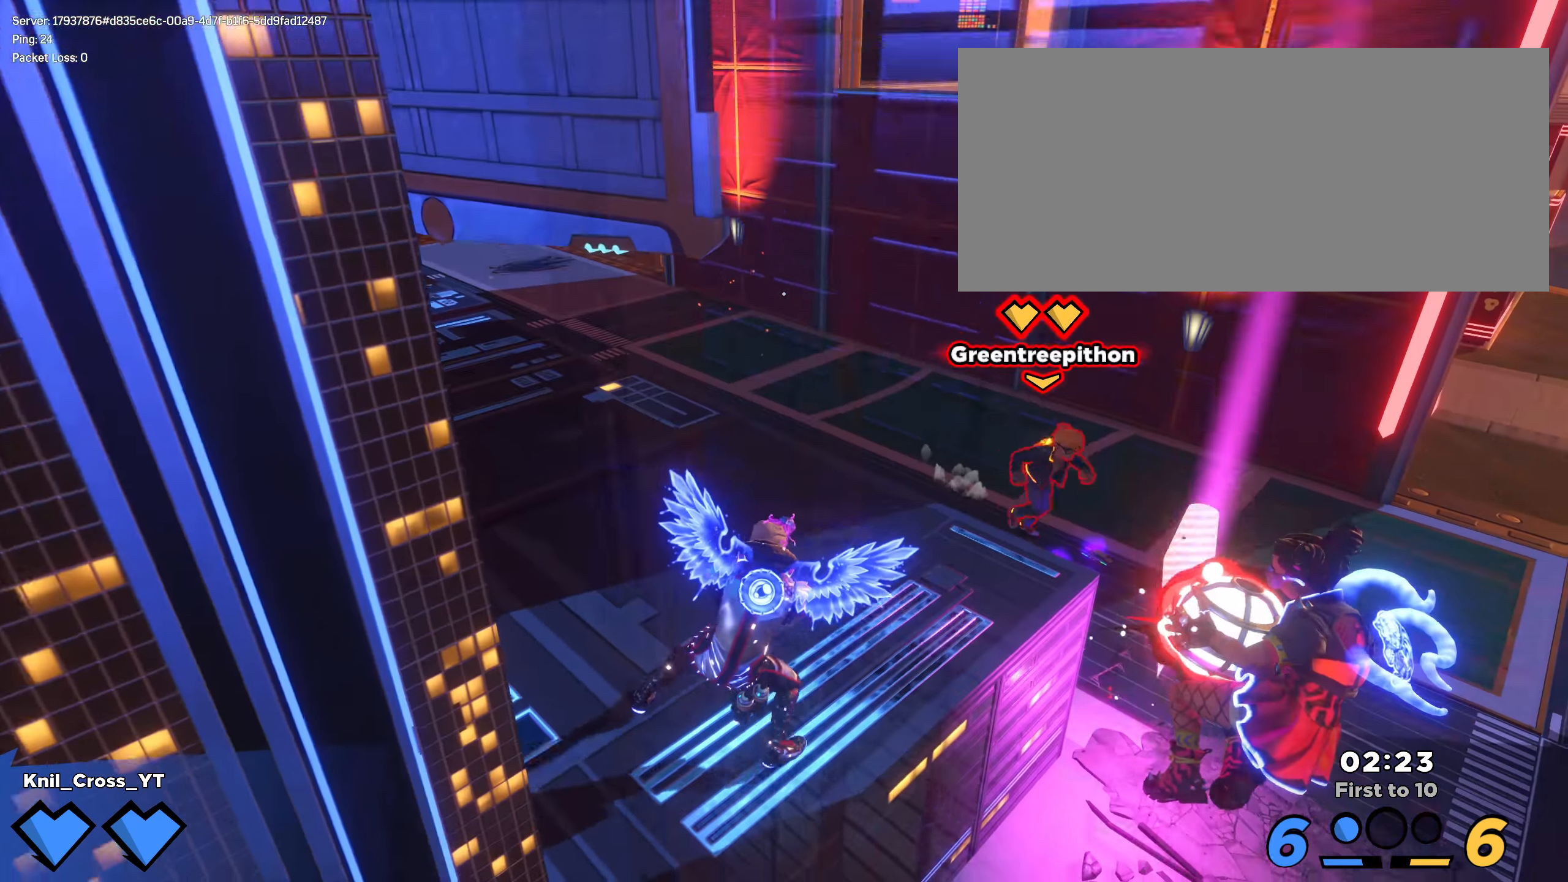
{"keys": ["shift", "w"], "mouse": [], "events": [[133, "space", "down"], [216, "shift", "down"], [291, "space", "up"], [308, "w", "down"], [391, "d", "up"]]}
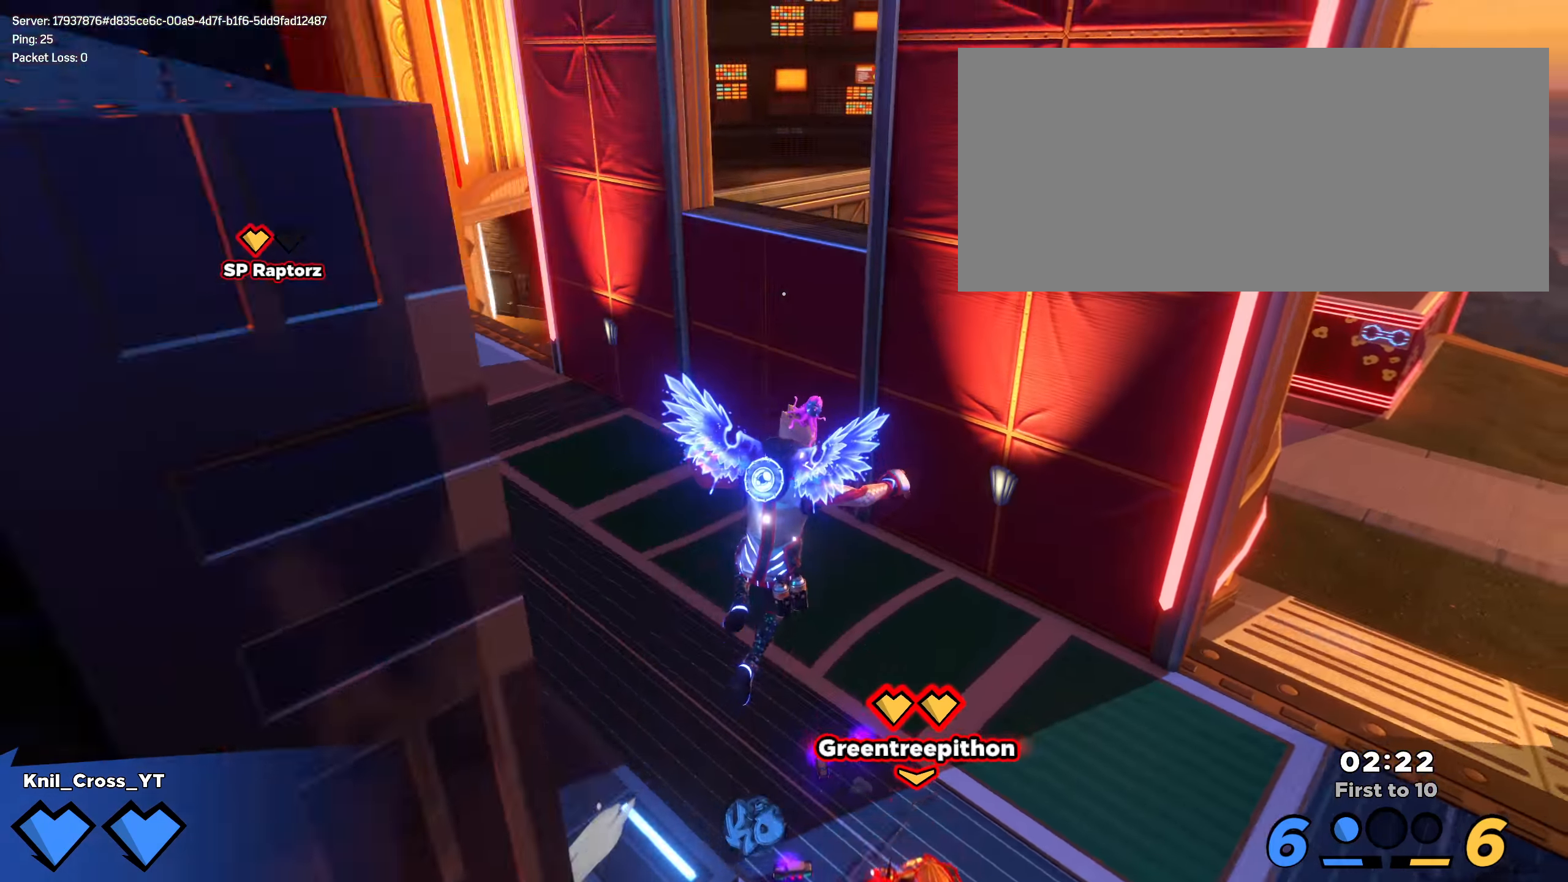
{"keys": ["shift", "w"], "mouse": [], "events": [[16, "d", "down"], [133, "q", "down"], [316, "q", "up"], [333, "d", "up"]]}
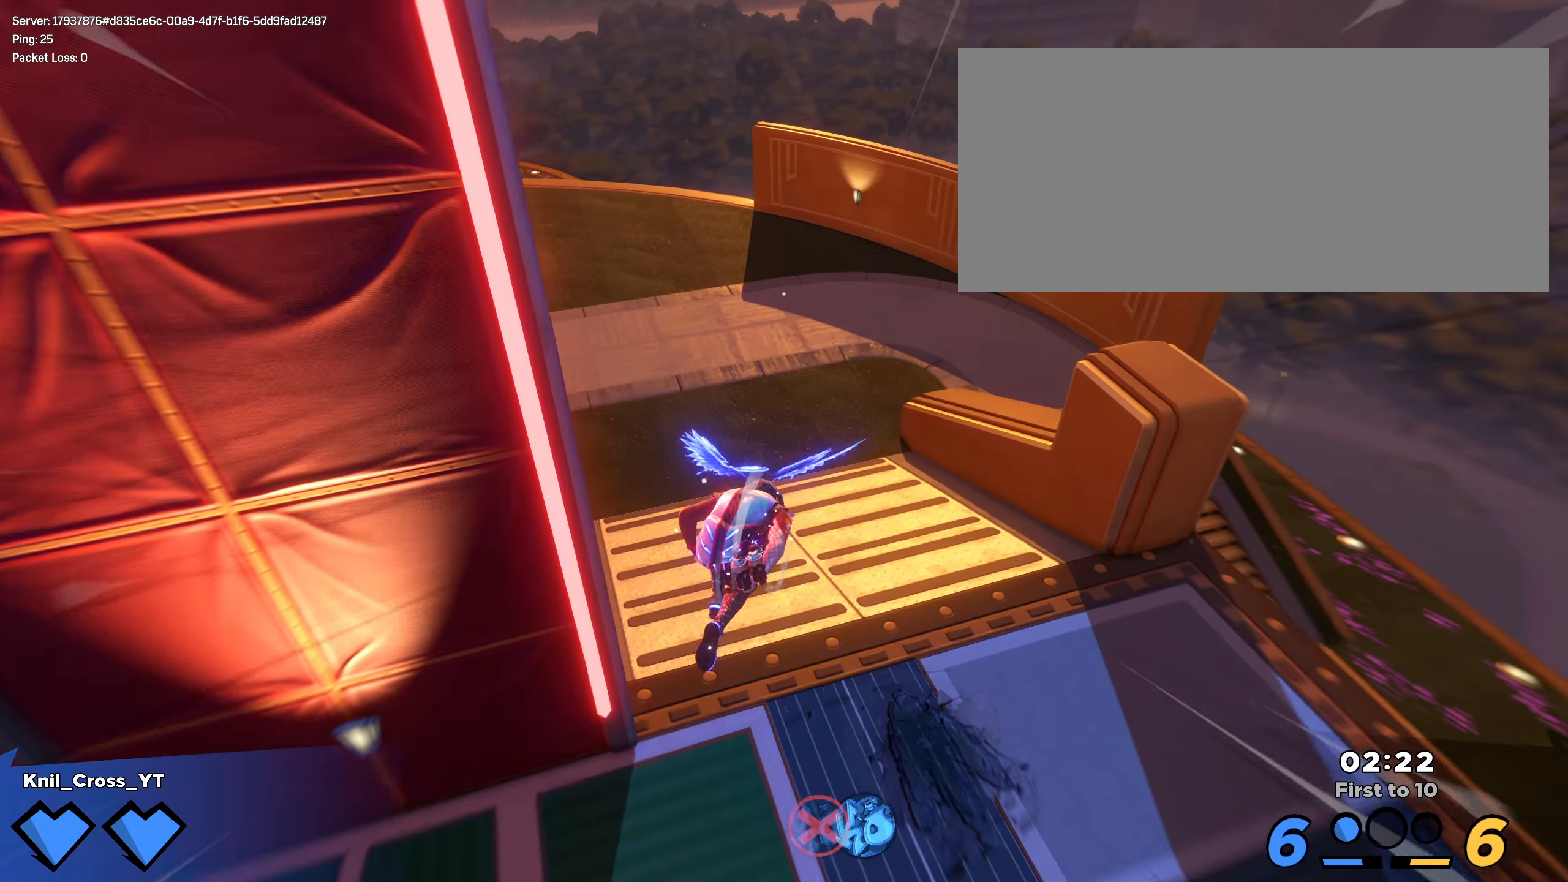
{"keys": ["d", "shift", "w"], "mouse": [], "events": [[241, "q", "down"], [341, "d", "down"], [458, "q", "up"]]}
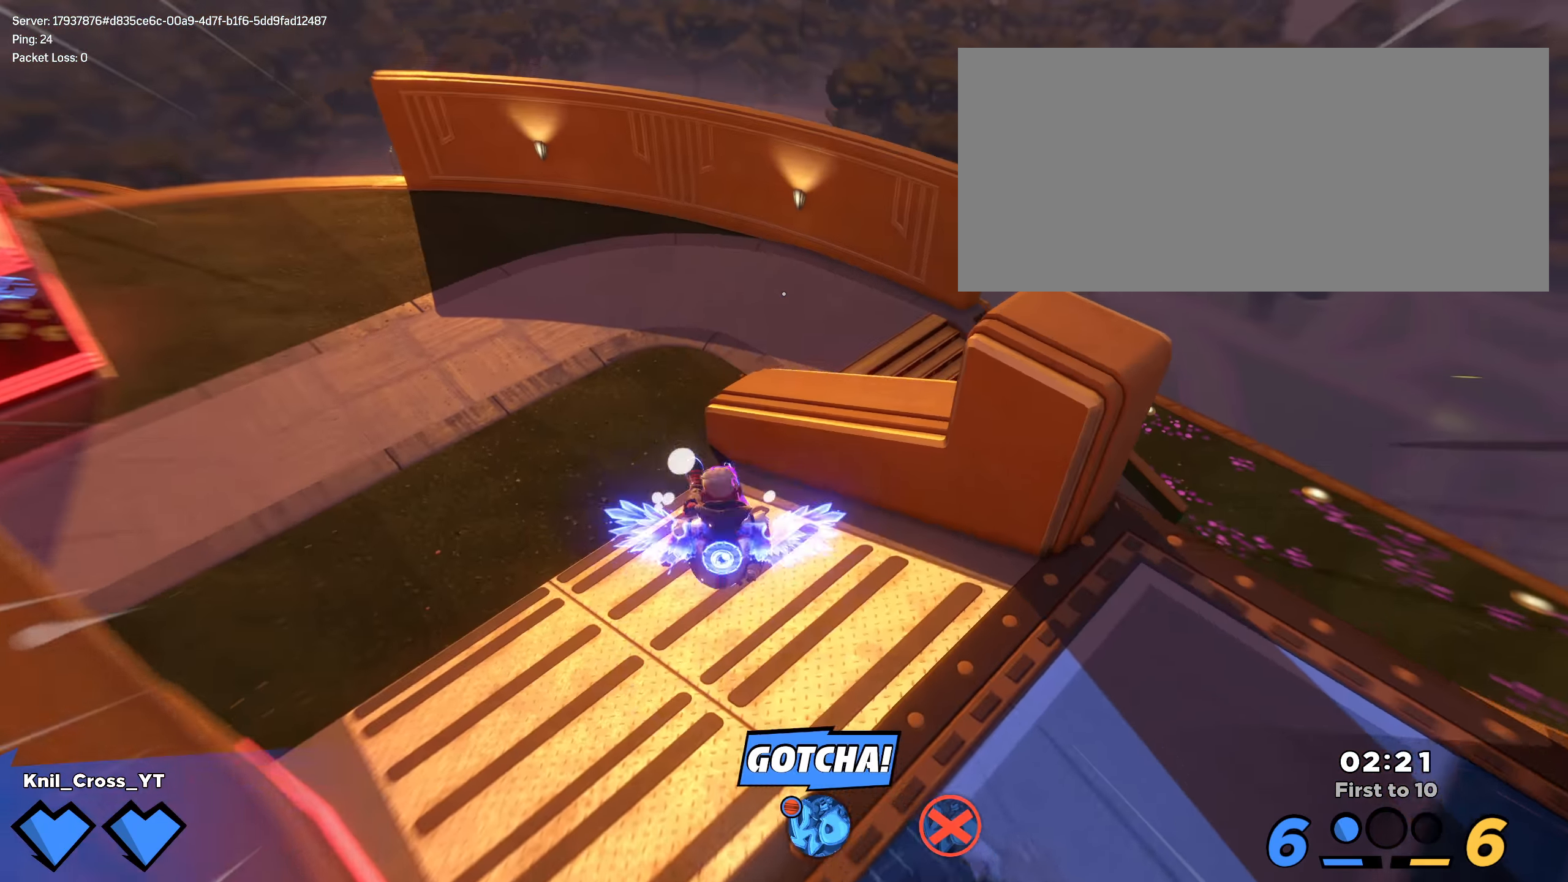
{"keys": ["shift", "w"], "mouse": [], "events": [[25, "d", "up"], [183, "ctrl", "down"], [333, "ctrl", "up"], [383, "ctrl", "down"], [500, "ctrl", "up"]]}
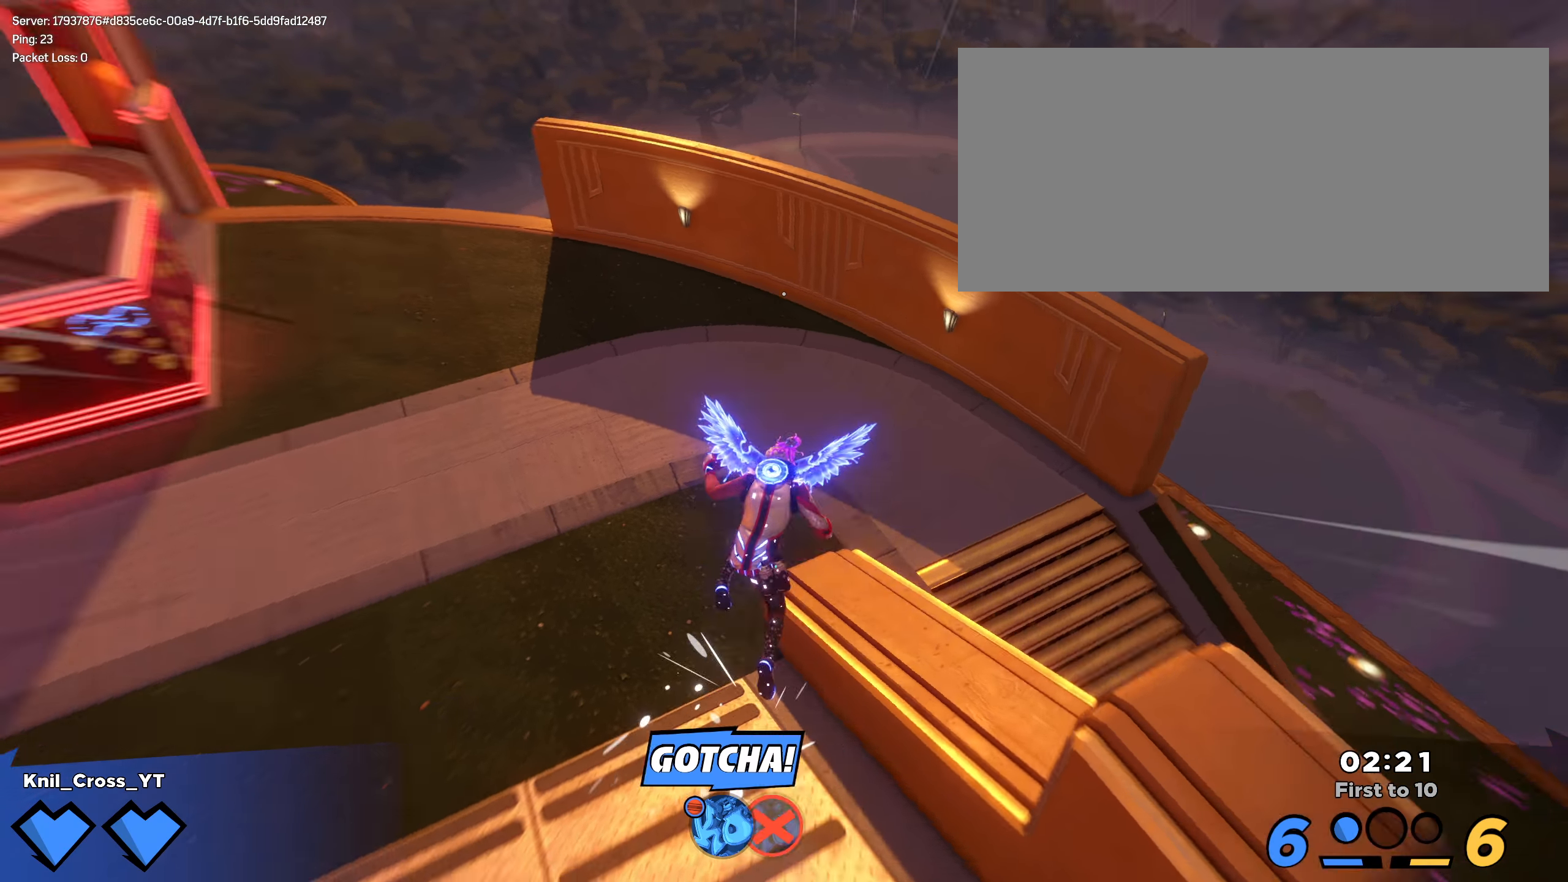
{"keys": ["shift", "w"], "mouse": [], "events": [[175, "shift", "up"], [300, "shift", "down"]]}
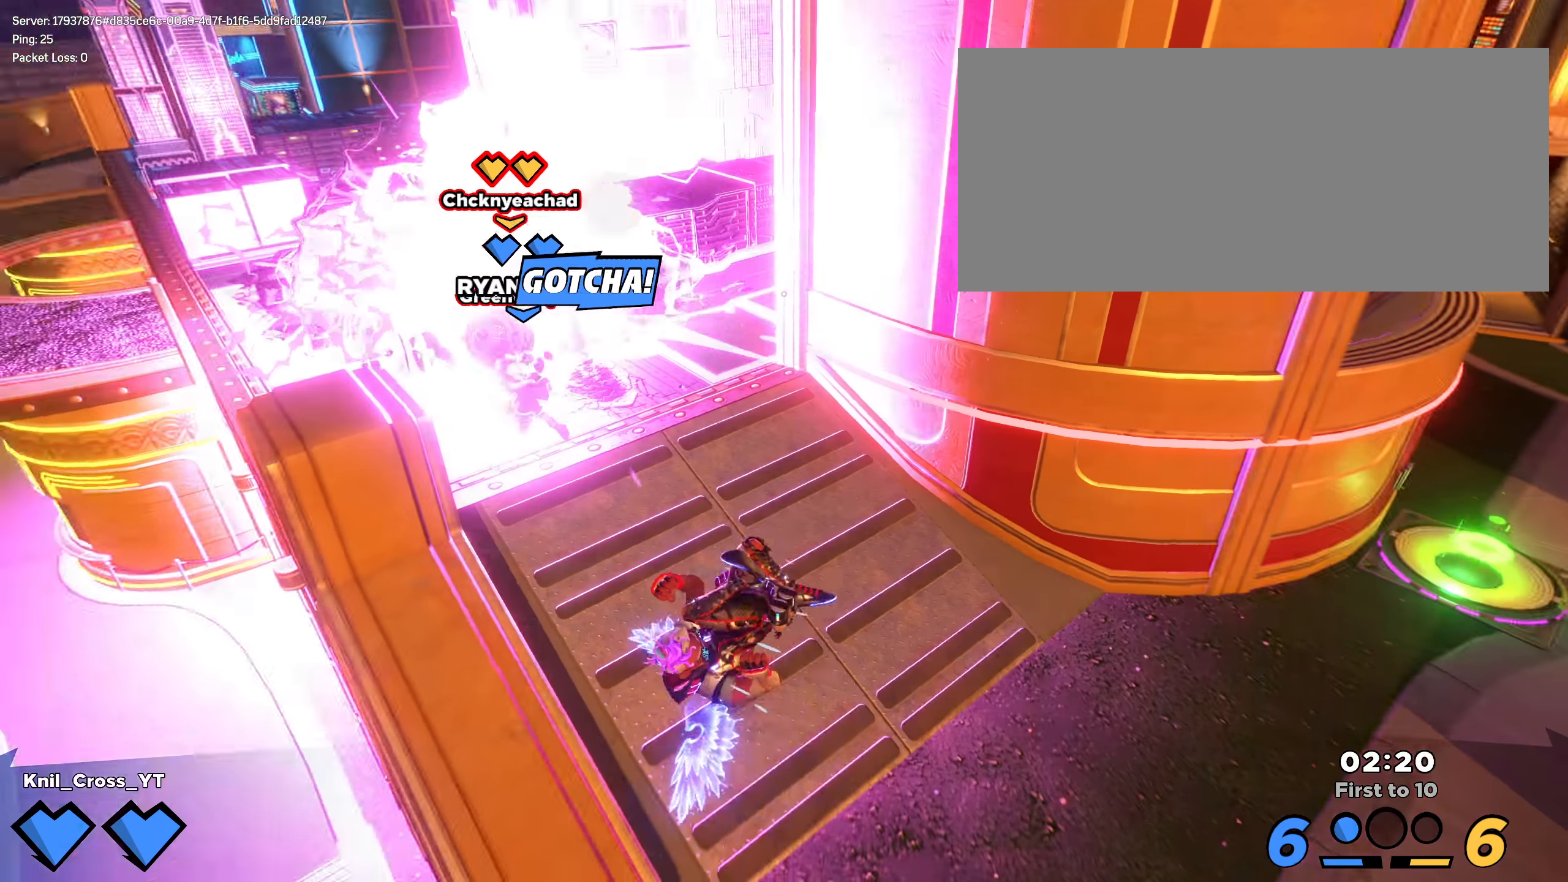
{"keys": ["shift", "w"], "mouse": [], "events": [[117, "space", "down"], [192, "q", "down"], [283, "q", "up"], [283, "space", "up"]]}
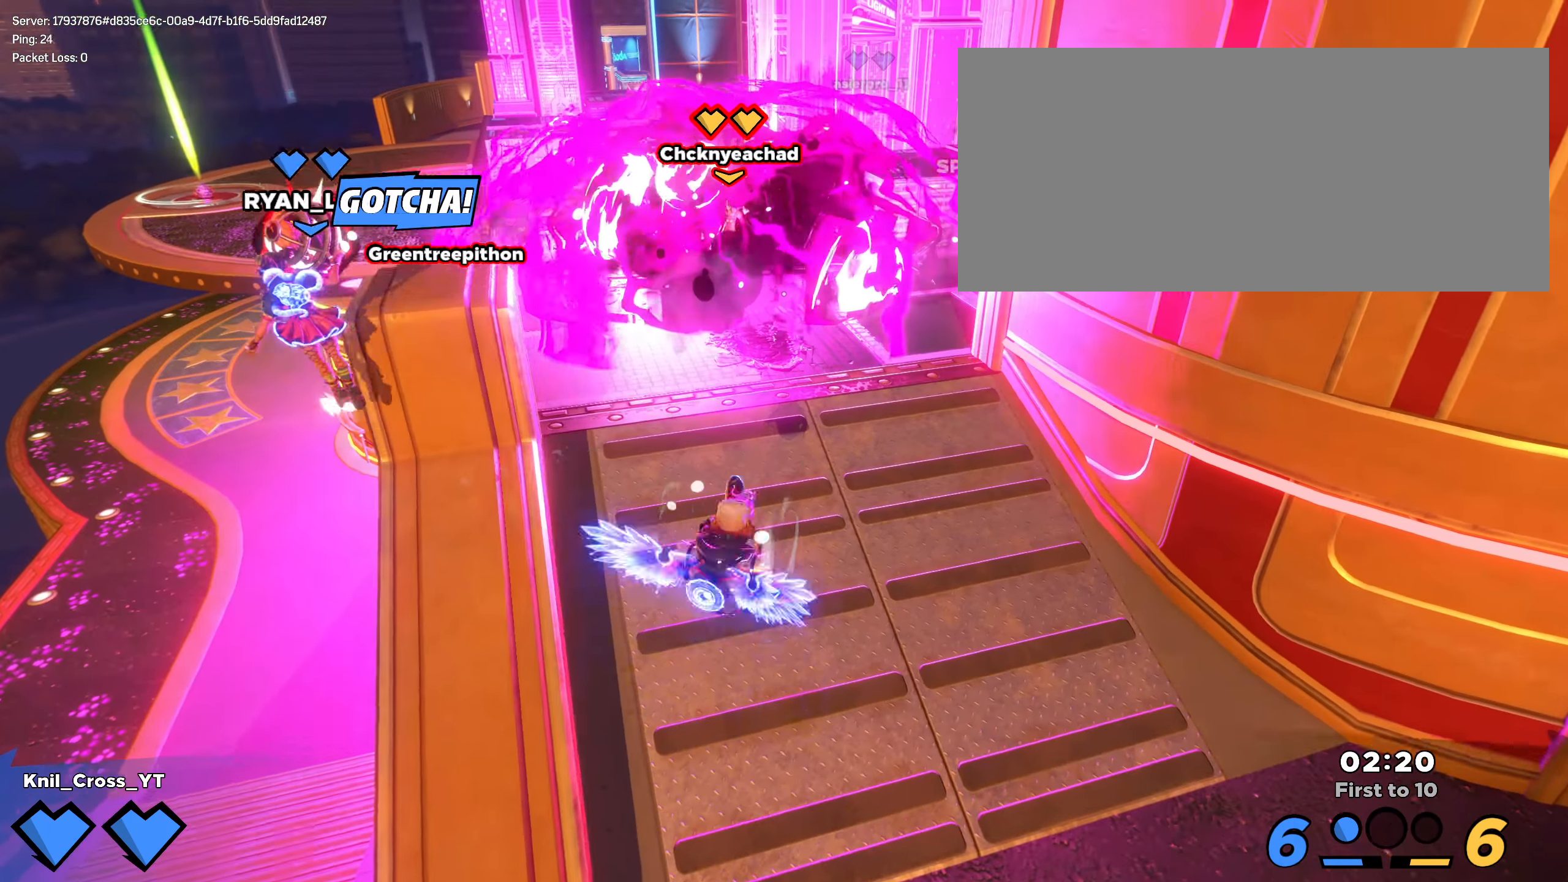
{"keys": ["shift", "space", "w"], "mouse": [], "events": [[125, "a", "down"], [233, "a", "up"], [475, "space", "down"]]}